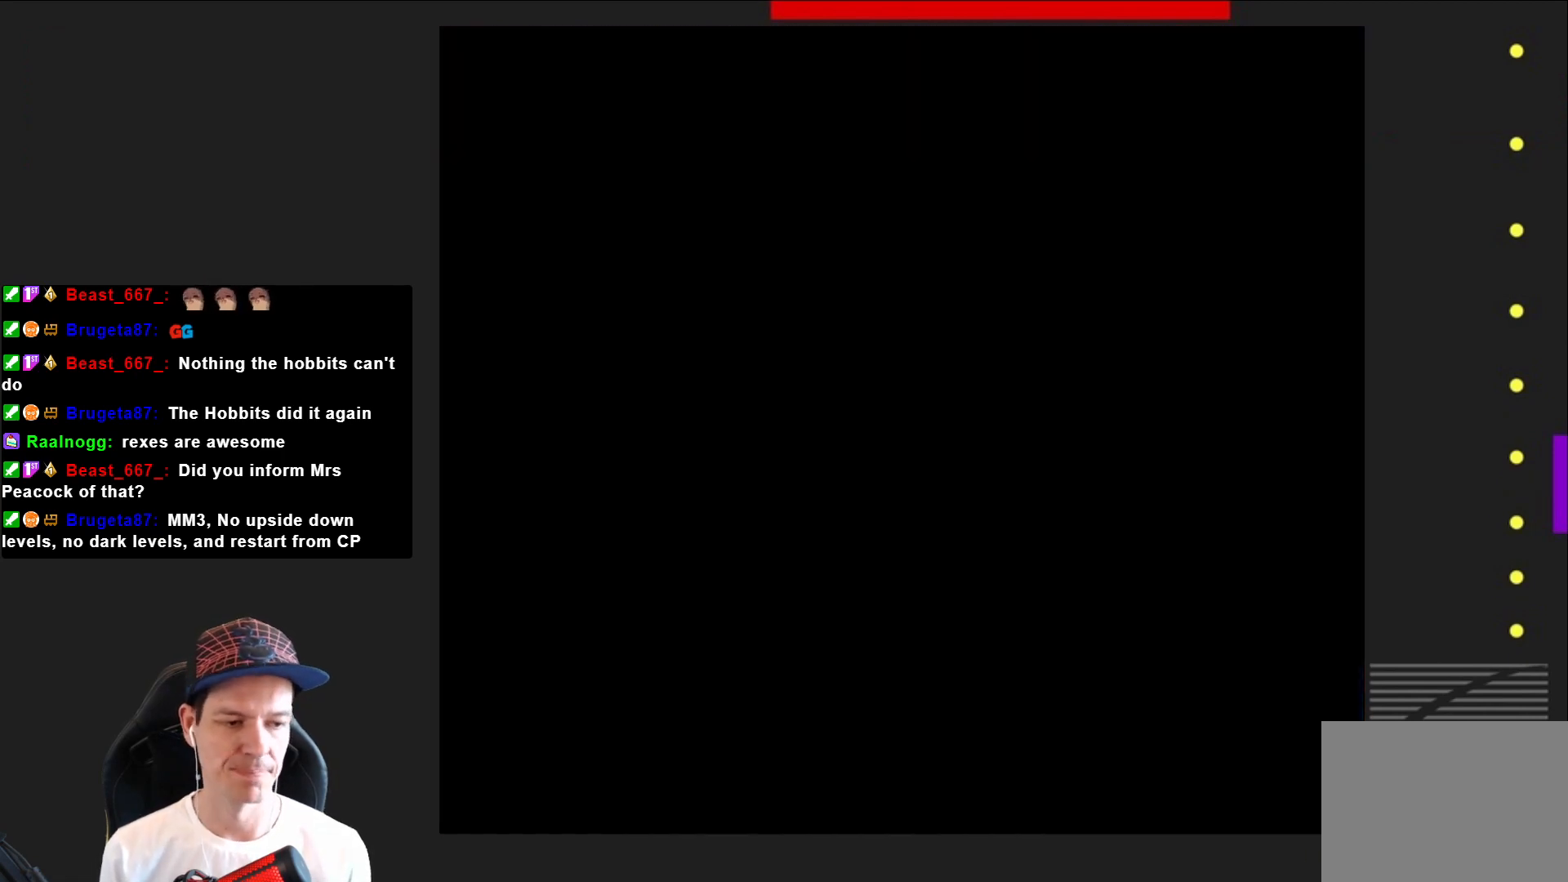
Gameplay with a controller (PlayStation layout); each line is a JSON object with the inputs held at the frame after it. "events" lists button and stick changes between this image and that frame as [ms after this image, input, new state], when the widget could be followed in between. Not read: L3 R3 left_stick.
{"buttons": [], "right_stick": "center", "events": [[100, "CROSS", "down"], [200, "CROSS", "up"], [267, "CROSS", "down"], [400, "CROSS", "up"]]}
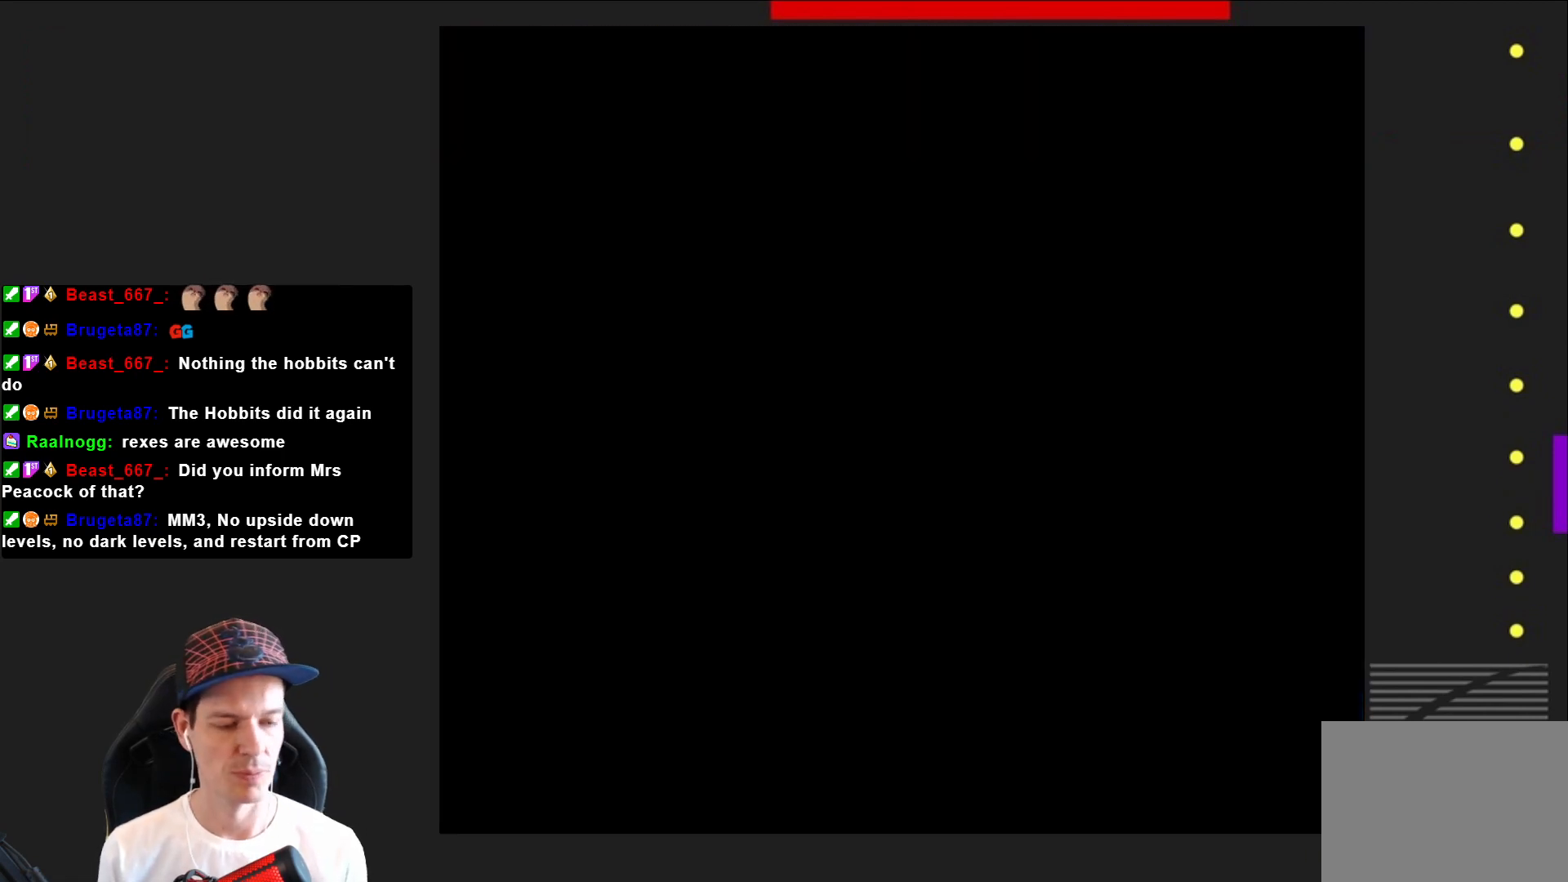
{"buttons": ["SQUARE"], "right_stick": "center", "events": [[33, "SQUARE", "down"]]}
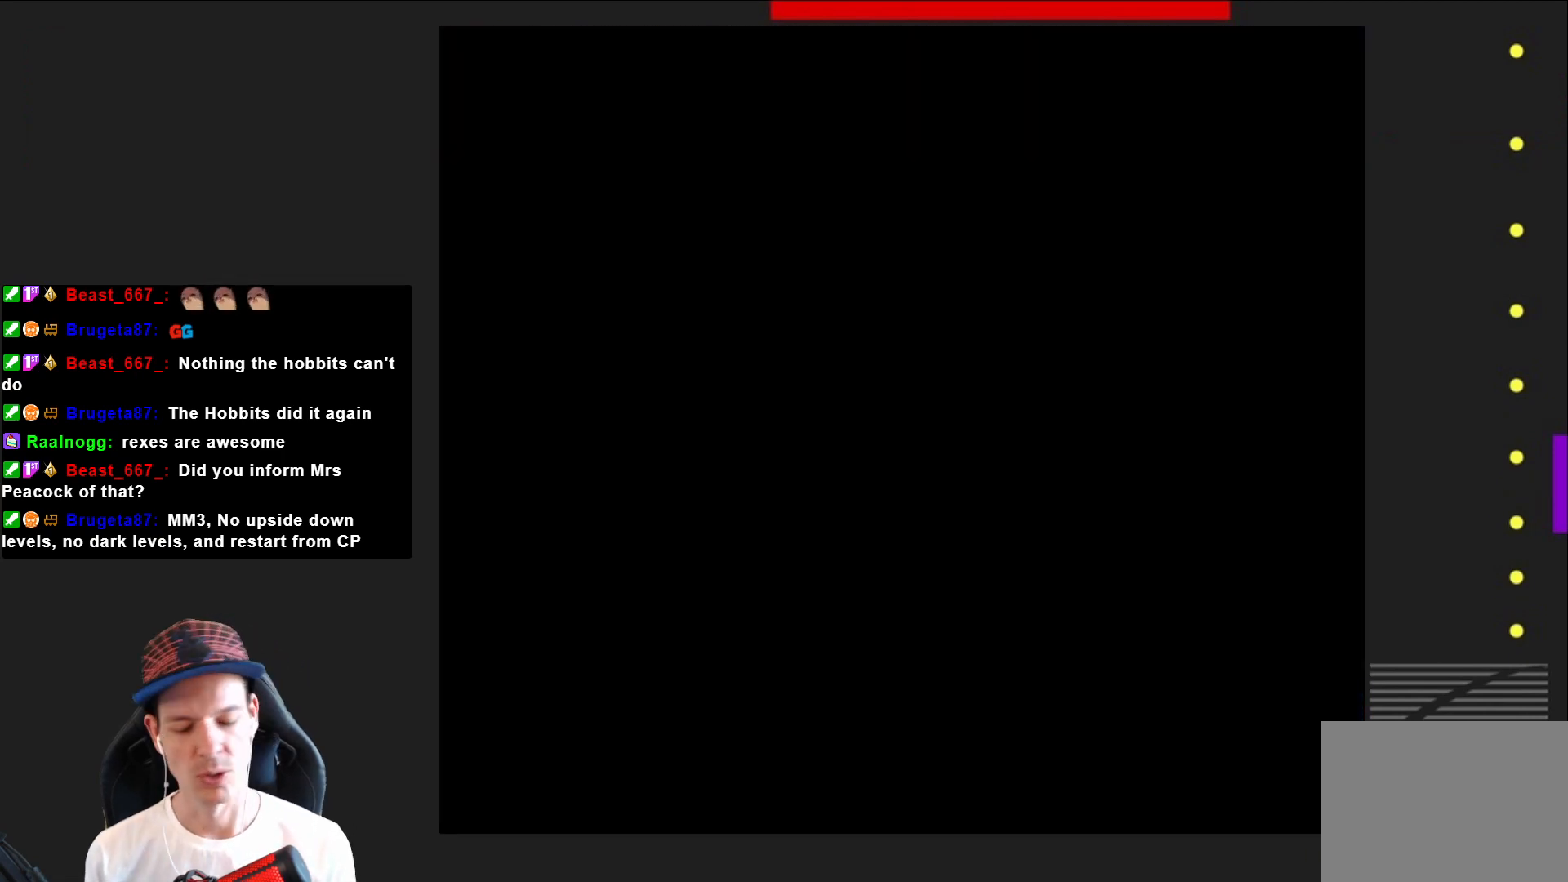
{"buttons": ["SQUARE"], "right_stick": "center", "events": []}
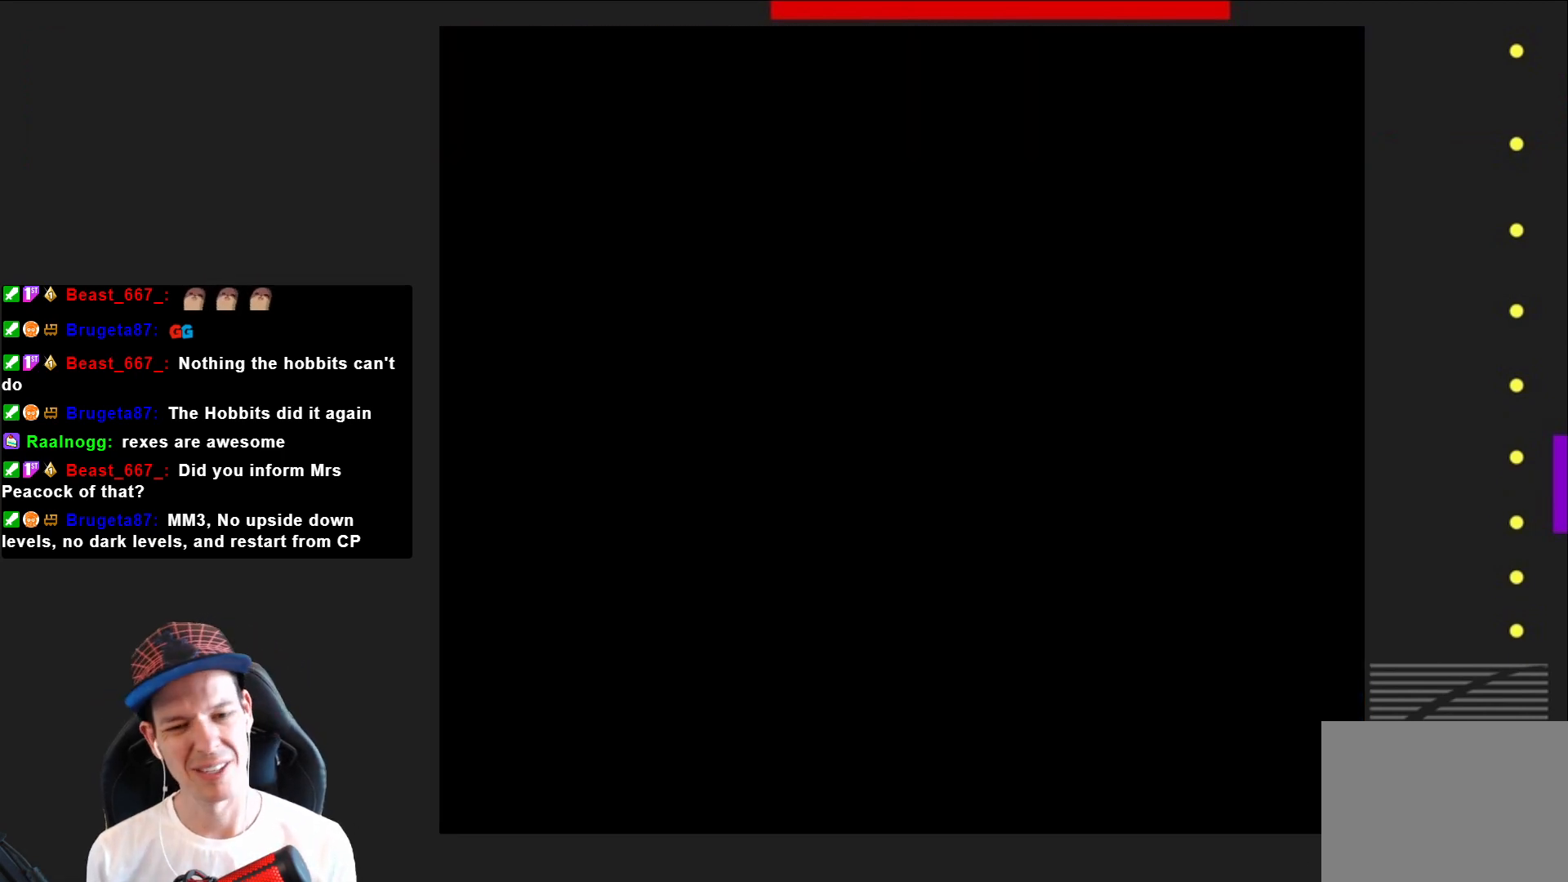
{"buttons": ["SQUARE", "DPAD_RIGHT"], "right_stick": "center", "events": [[334, "DPAD_RIGHT", "down"]]}
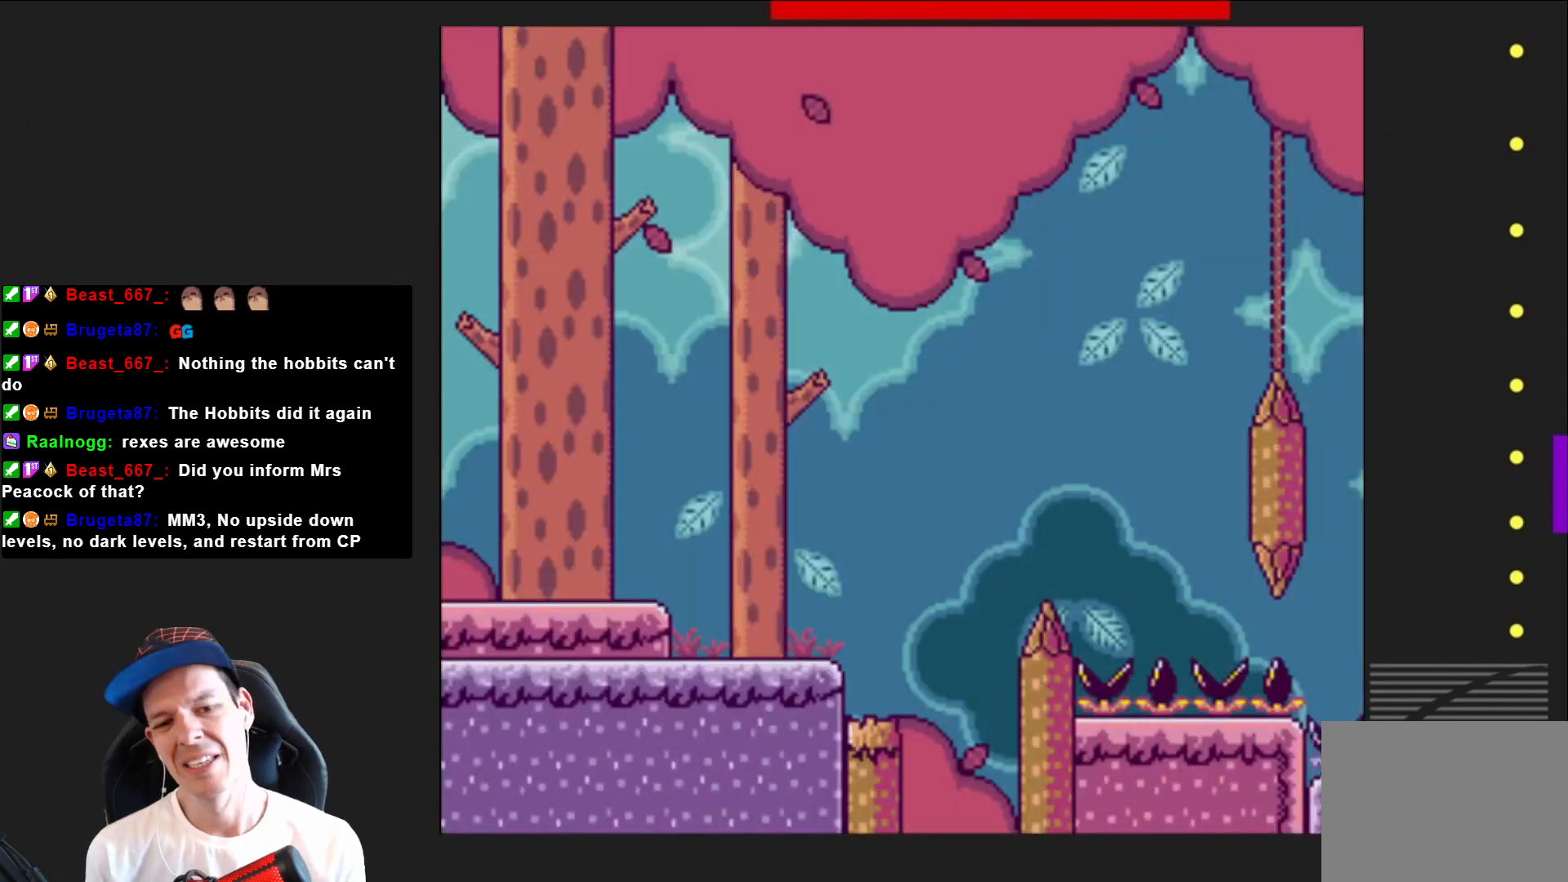
{"buttons": ["CROSS", "SQUARE", "DPAD_RIGHT"], "right_stick": "center", "events": [[333, "CROSS", "down"]]}
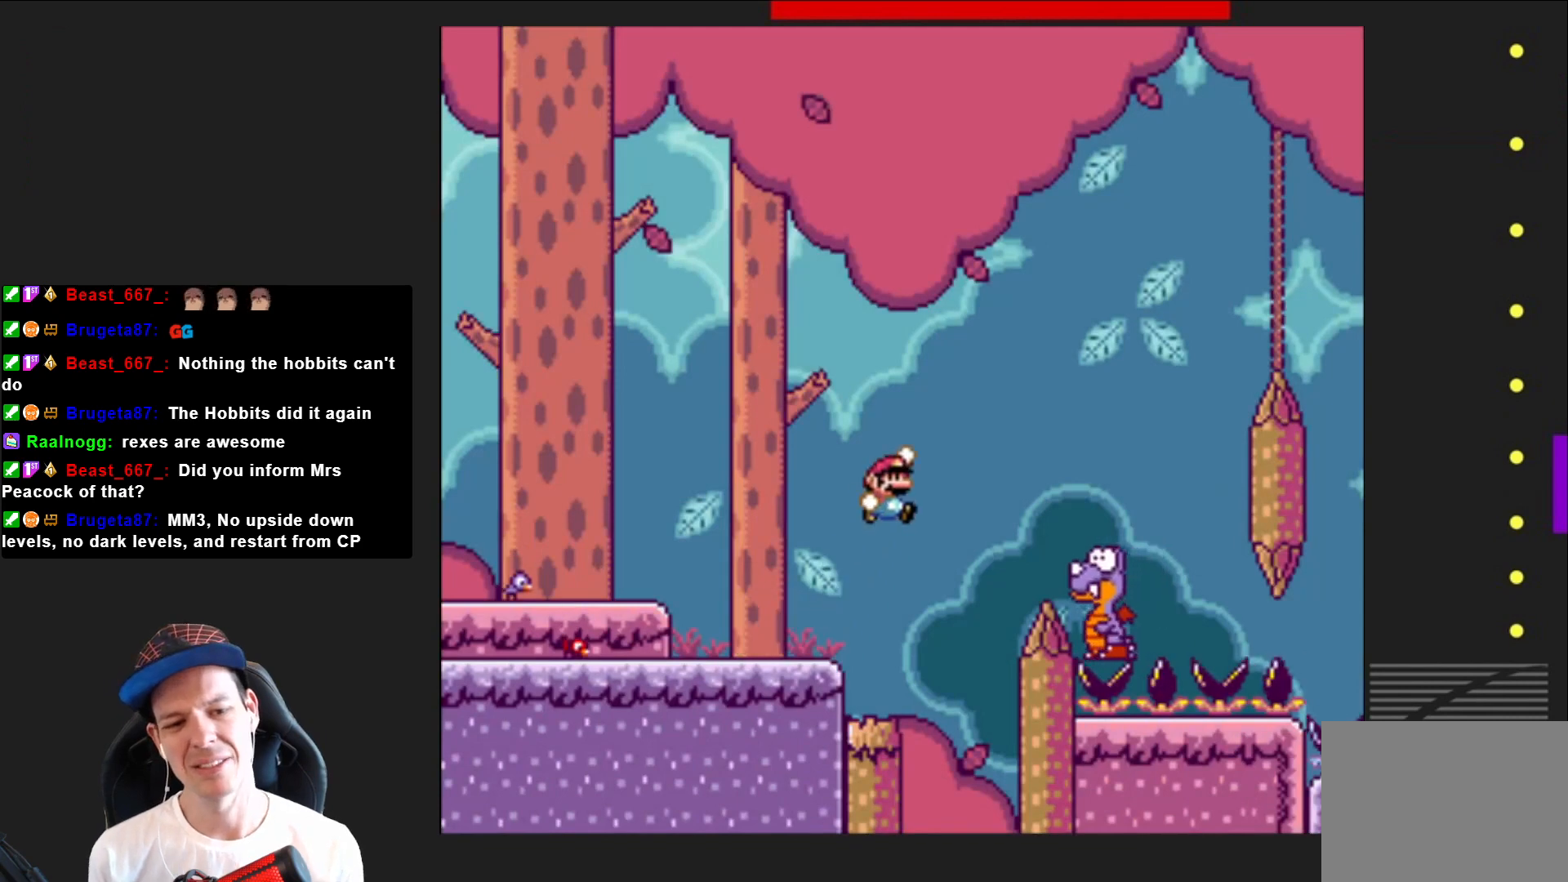
{"buttons": ["CROSS", "SQUARE", "DPAD_LEFT"], "right_stick": "center", "events": [[334, "CROSS", "up"], [334, "DPAD_RIGHT", "up"], [467, "CROSS", "down"], [501, "DPAD_LEFT", "down"]]}
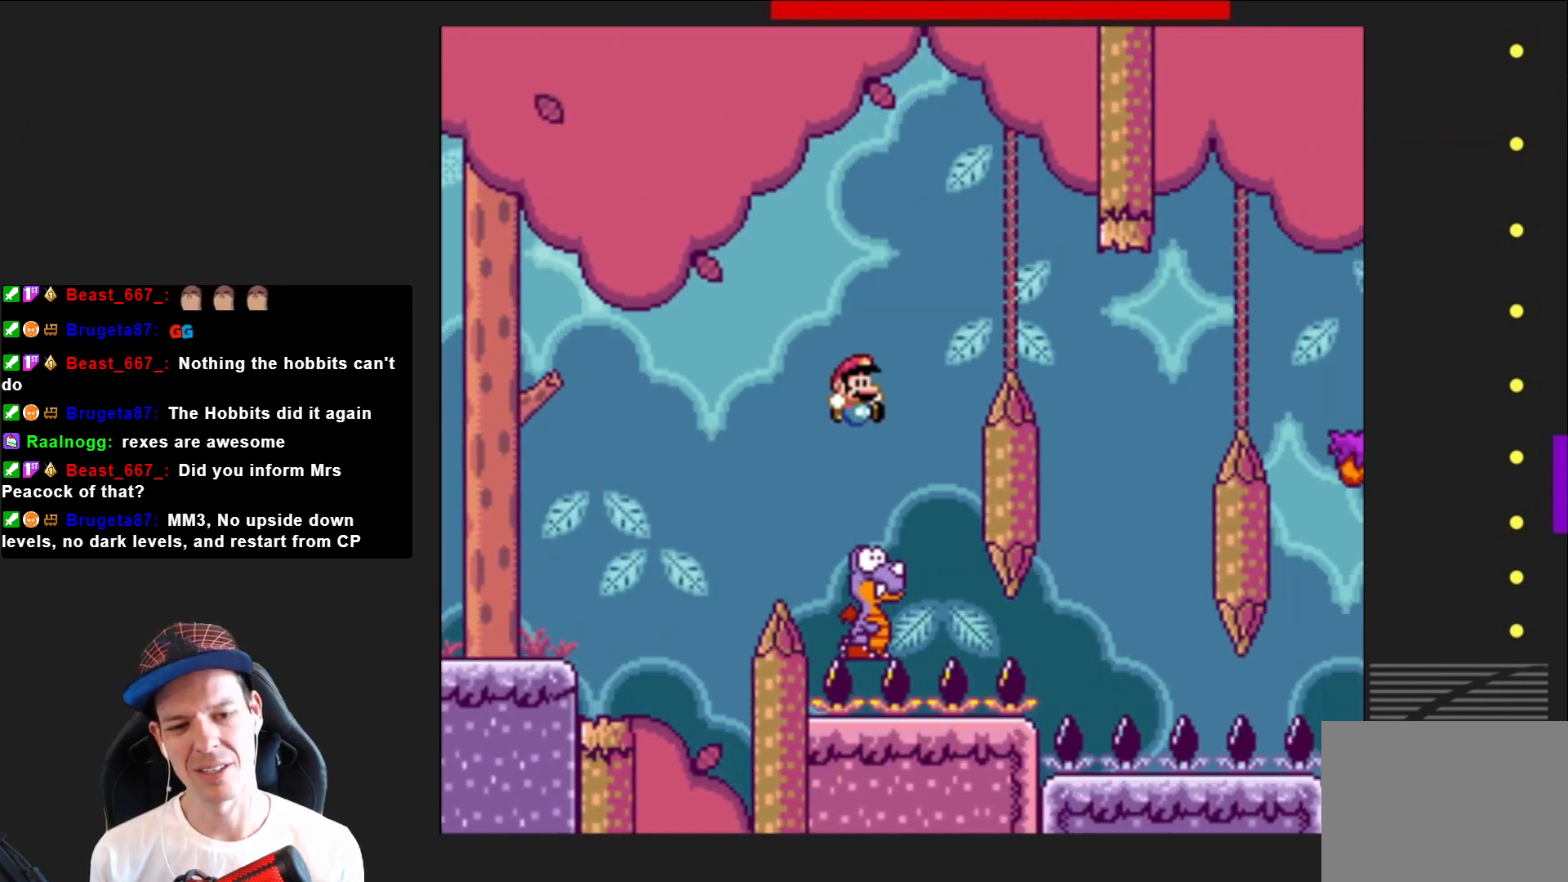
{"buttons": ["CROSS", "SQUARE", "DPAD_RIGHT"], "right_stick": "center", "events": [[166, "DPAD_LEFT", "up"], [267, "DPAD_RIGHT", "down"]]}
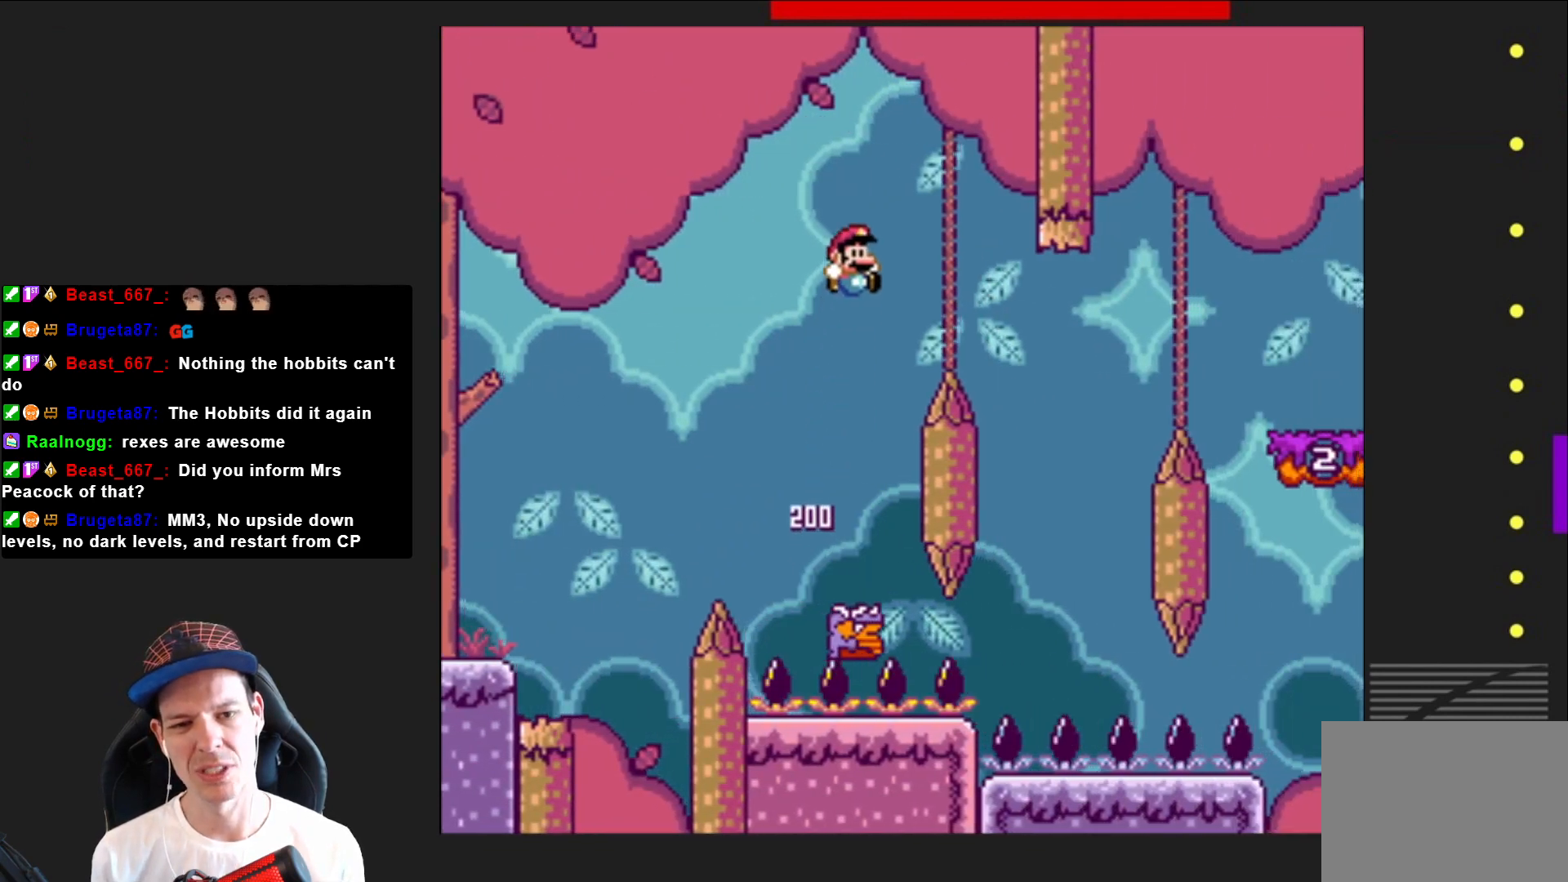
{"buttons": ["CROSS", "SQUARE", "DPAD_LEFT"], "right_stick": "center", "events": [[267, "DPAD_RIGHT", "up"], [400, "DPAD_LEFT", "down"]]}
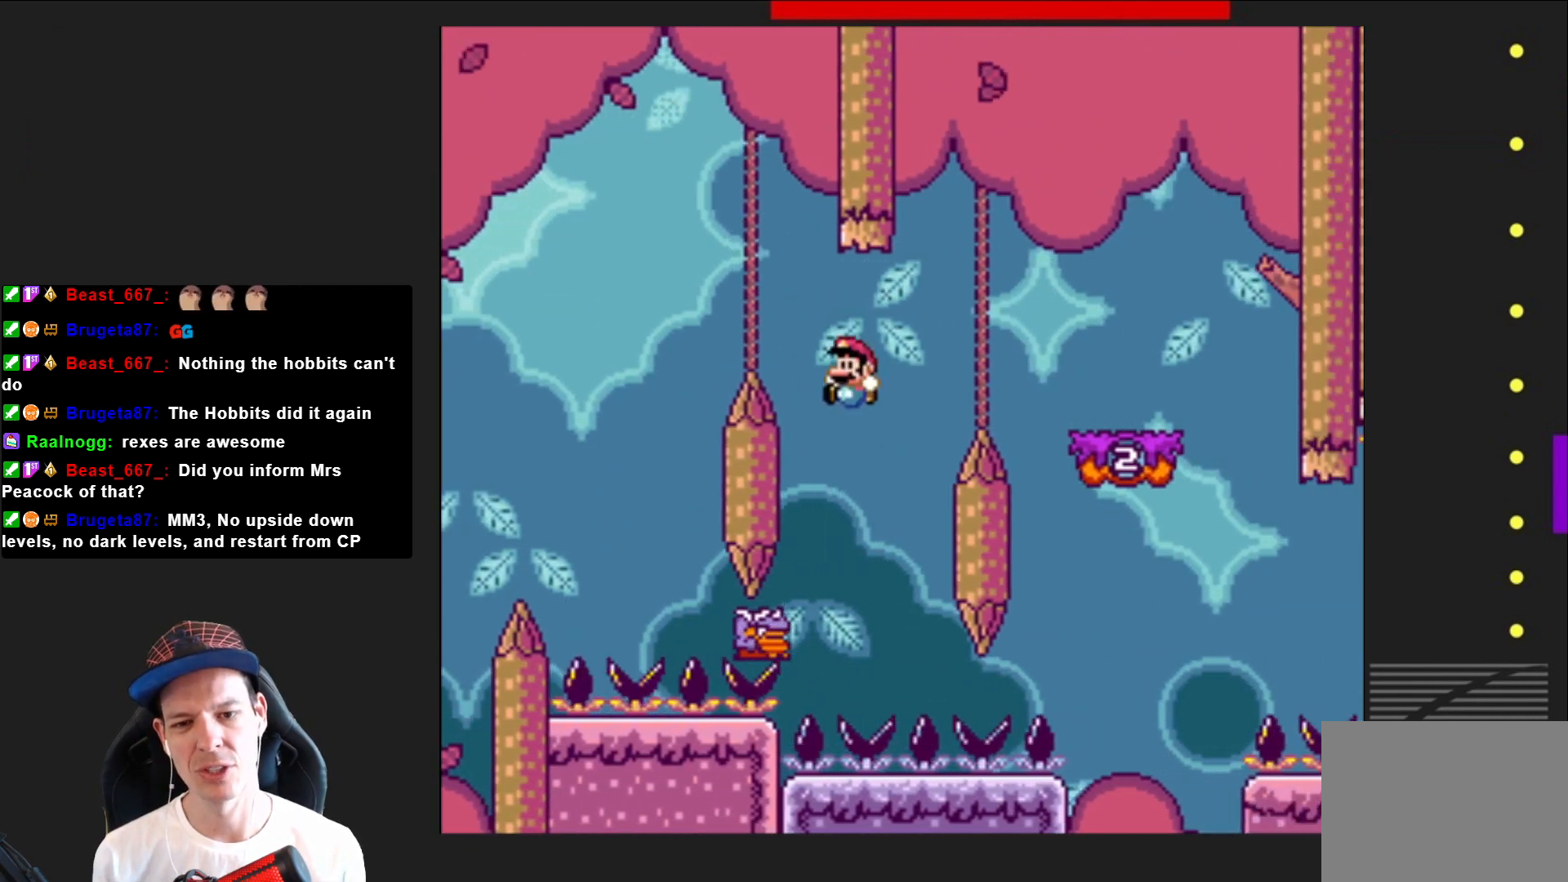
{"buttons": ["CROSS", "SQUARE", "DPAD_RIGHT"], "right_stick": "center", "events": [[100, "DPAD_LEFT", "up"], [233, "DPAD_RIGHT", "down"]]}
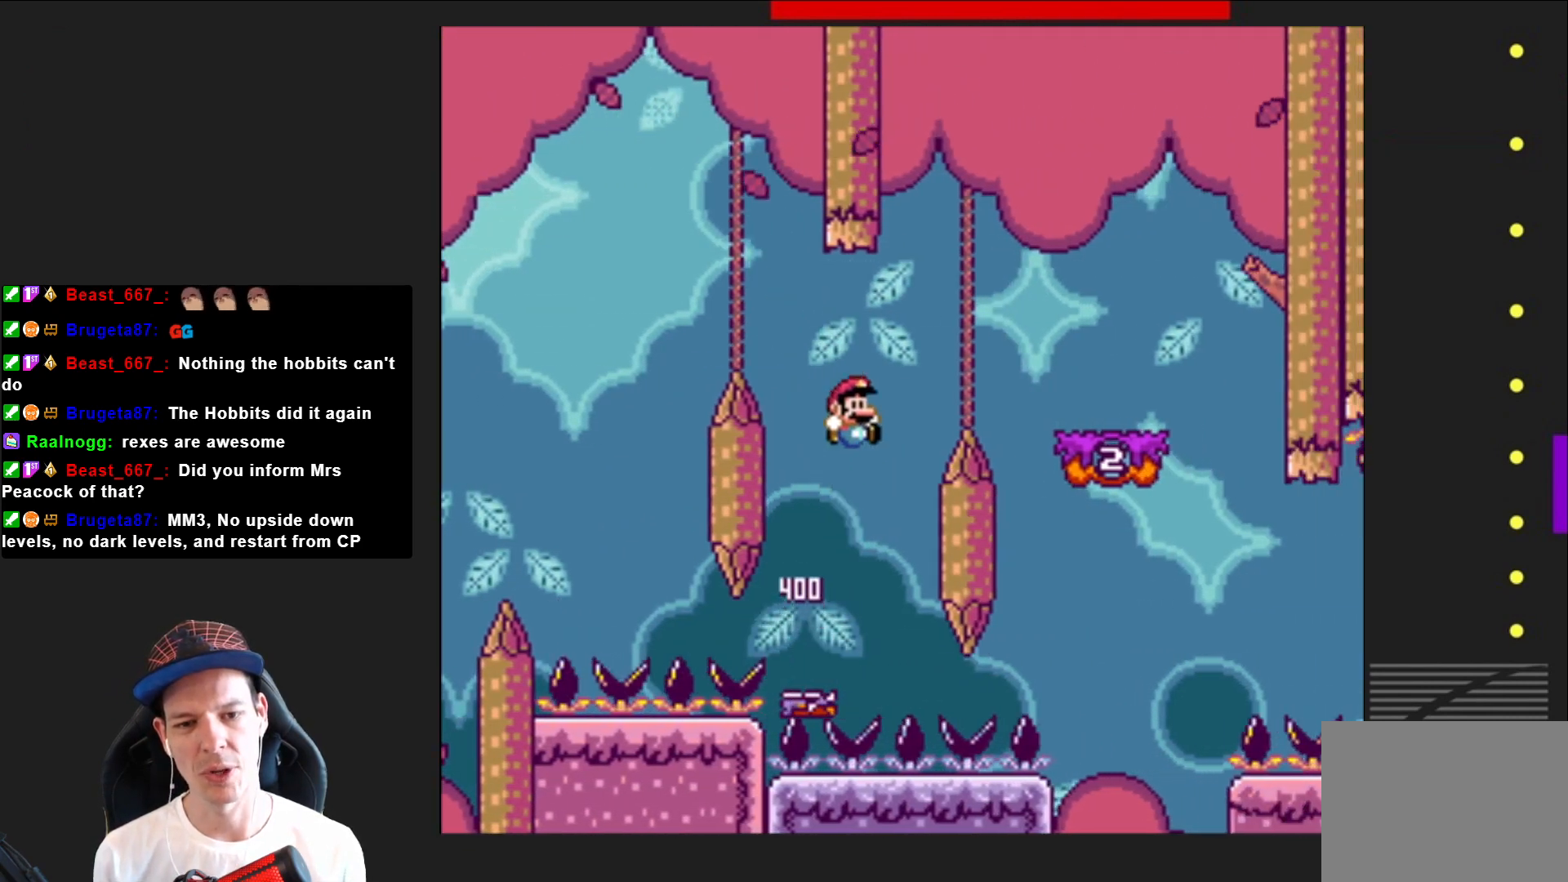
{"buttons": ["SQUARE", "DPAD_LEFT"], "right_stick": "center", "events": [[367, "DPAD_RIGHT", "up"], [467, "CROSS", "up"], [501, "DPAD_LEFT", "down"]]}
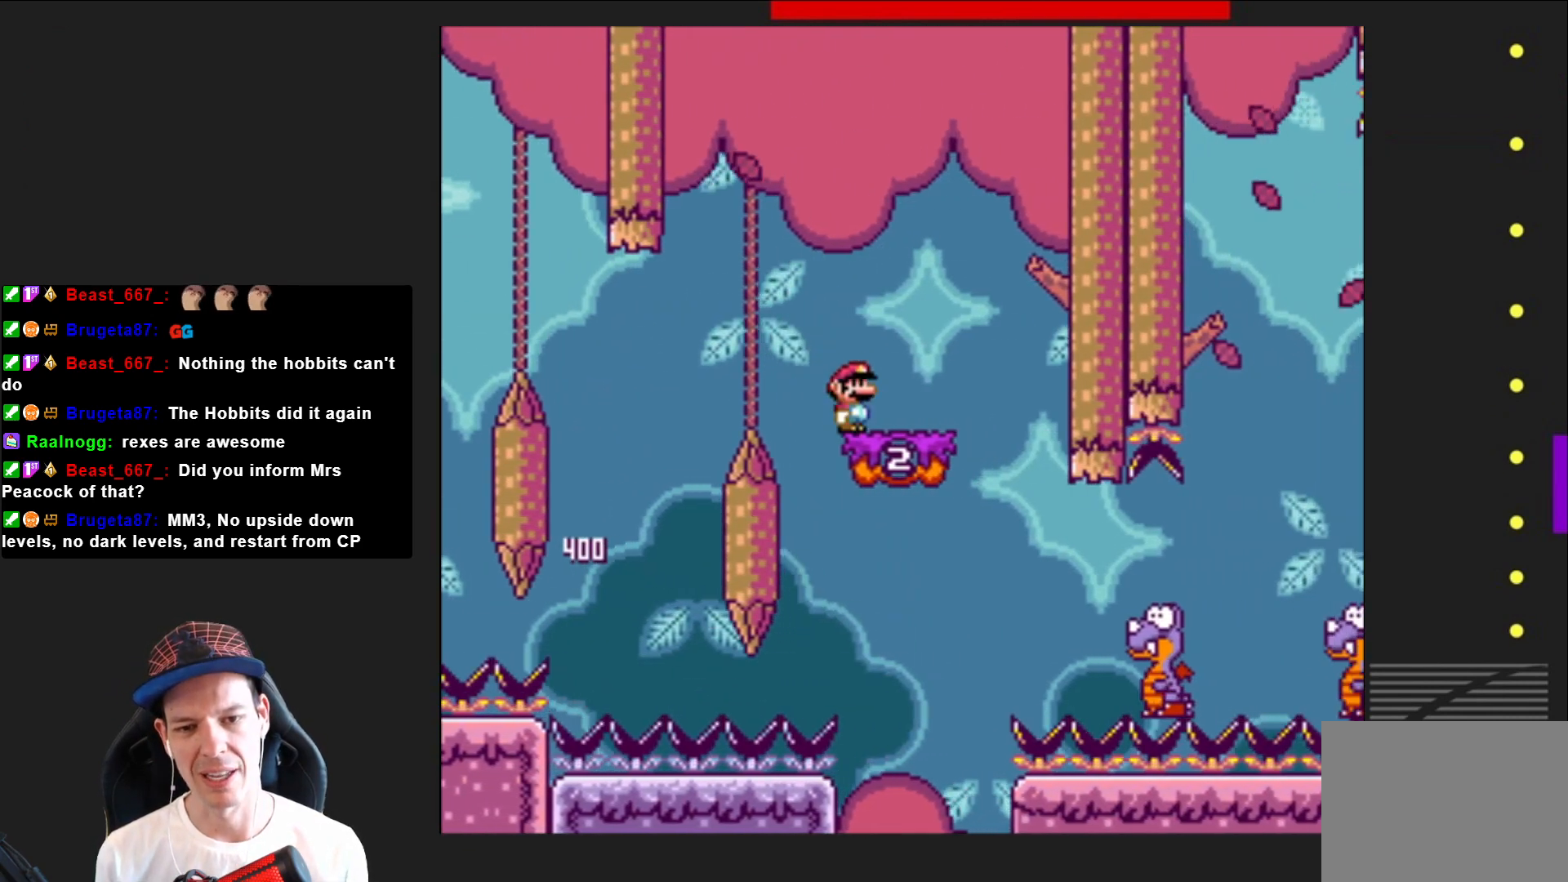
{"buttons": ["SQUARE", "DPAD_RIGHT"], "right_stick": "center", "events": [[133, "DPAD_LEFT", "up"], [200, "CROSS", "down"], [233, "DPAD_LEFT", "down"], [333, "DPAD_LEFT", "up"], [400, "CROSS", "up"], [500, "DPAD_RIGHT", "down"]]}
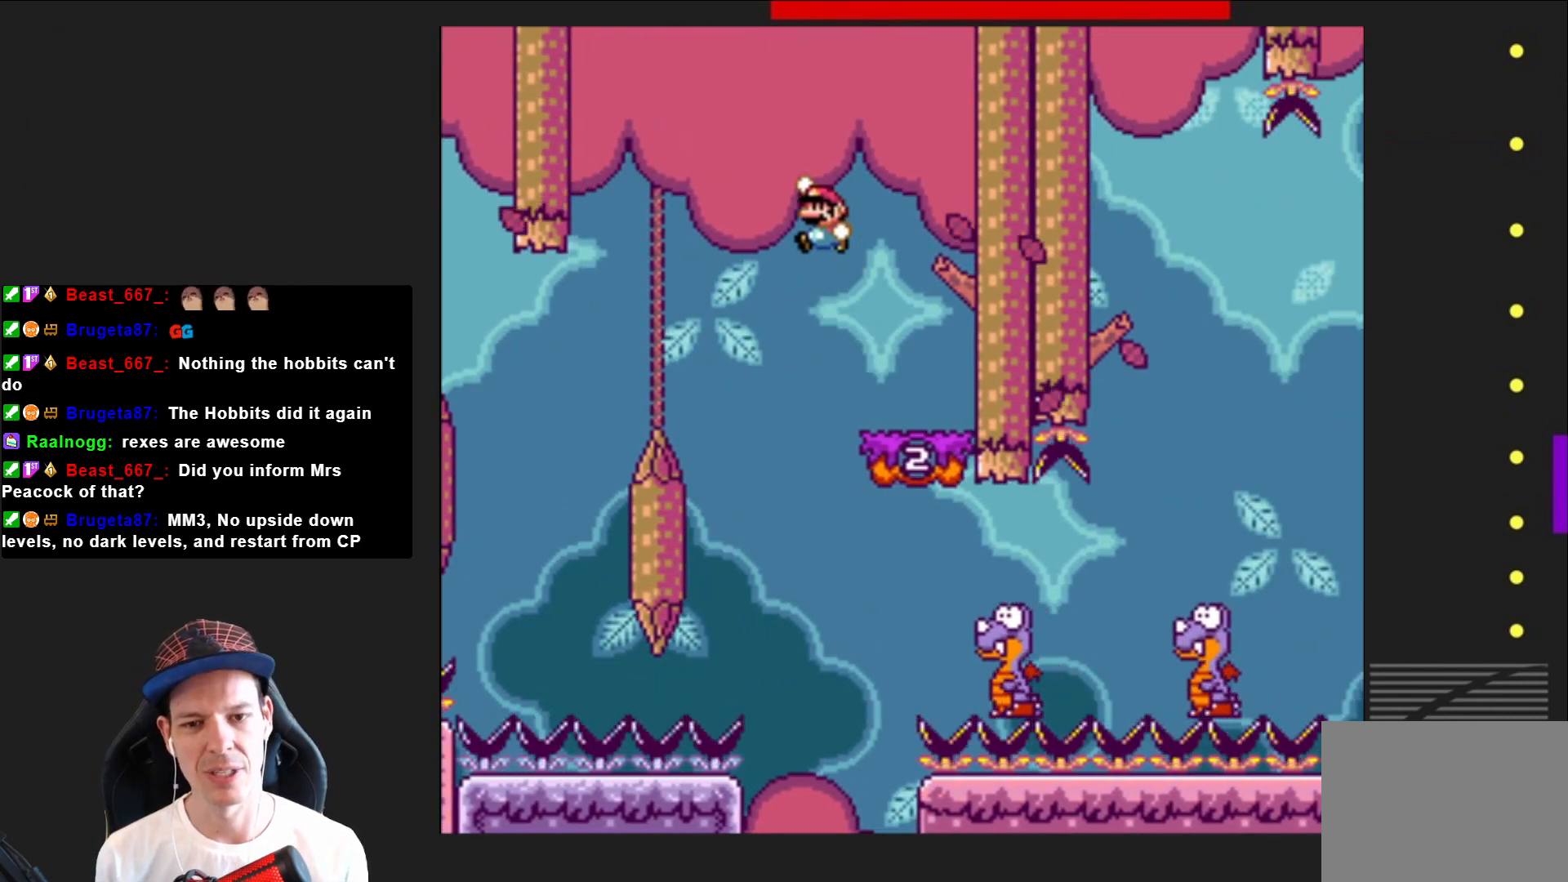
{"buttons": ["SQUARE", "DPAD_RIGHT"], "right_stick": "center", "events": [[167, "DPAD_RIGHT", "up"], [234, "DPAD_RIGHT", "down"]]}
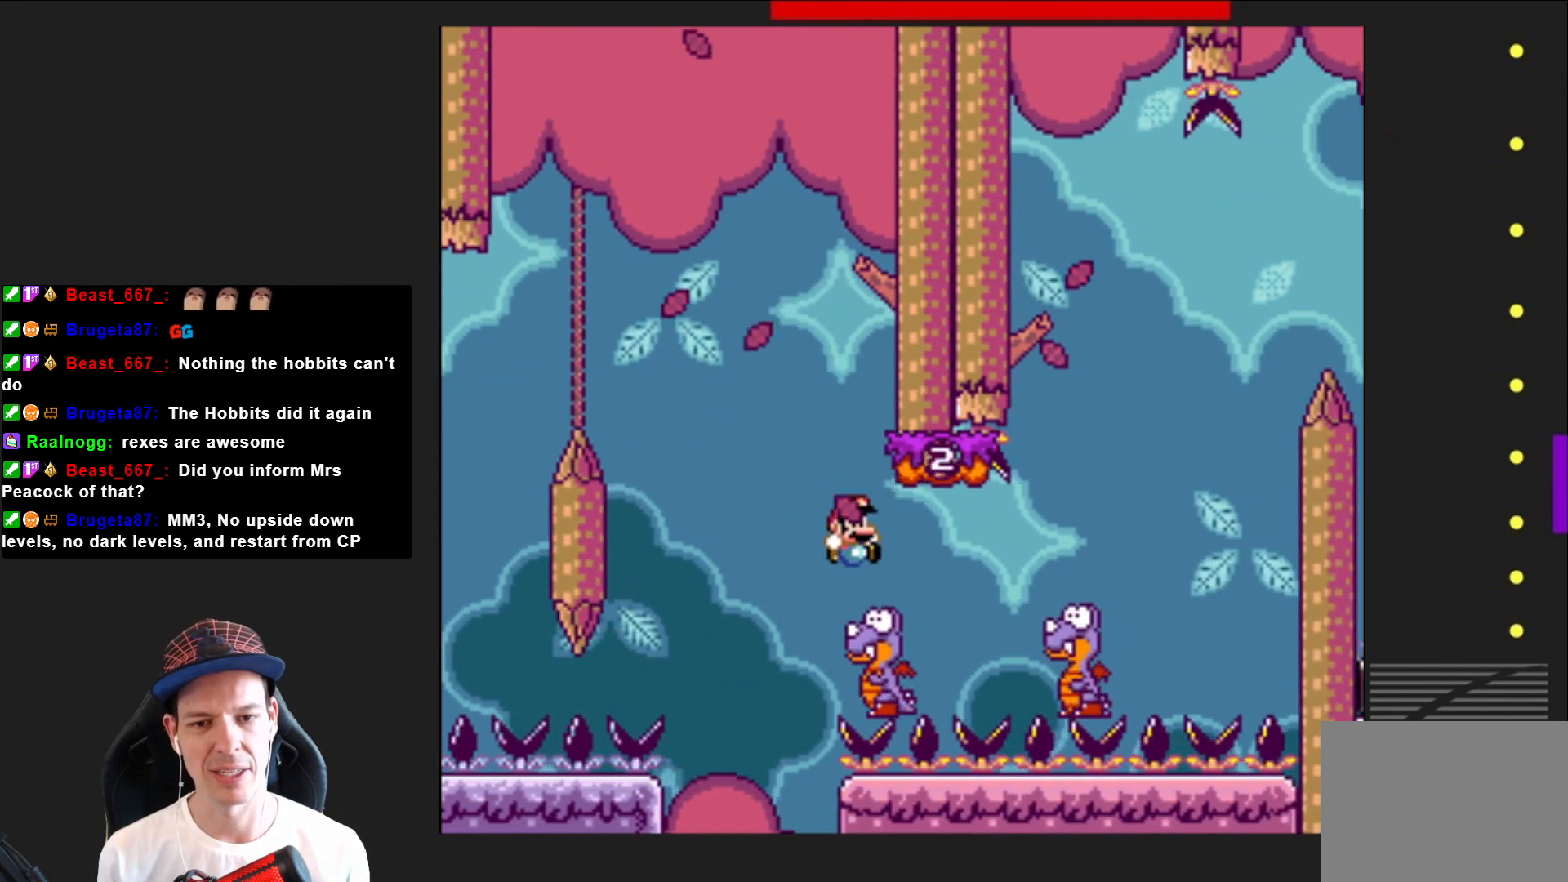
{"buttons": ["CROSS", "SQUARE"], "right_stick": "center", "events": [[267, "CROSS", "down"], [367, "DPAD_RIGHT", "up"]]}
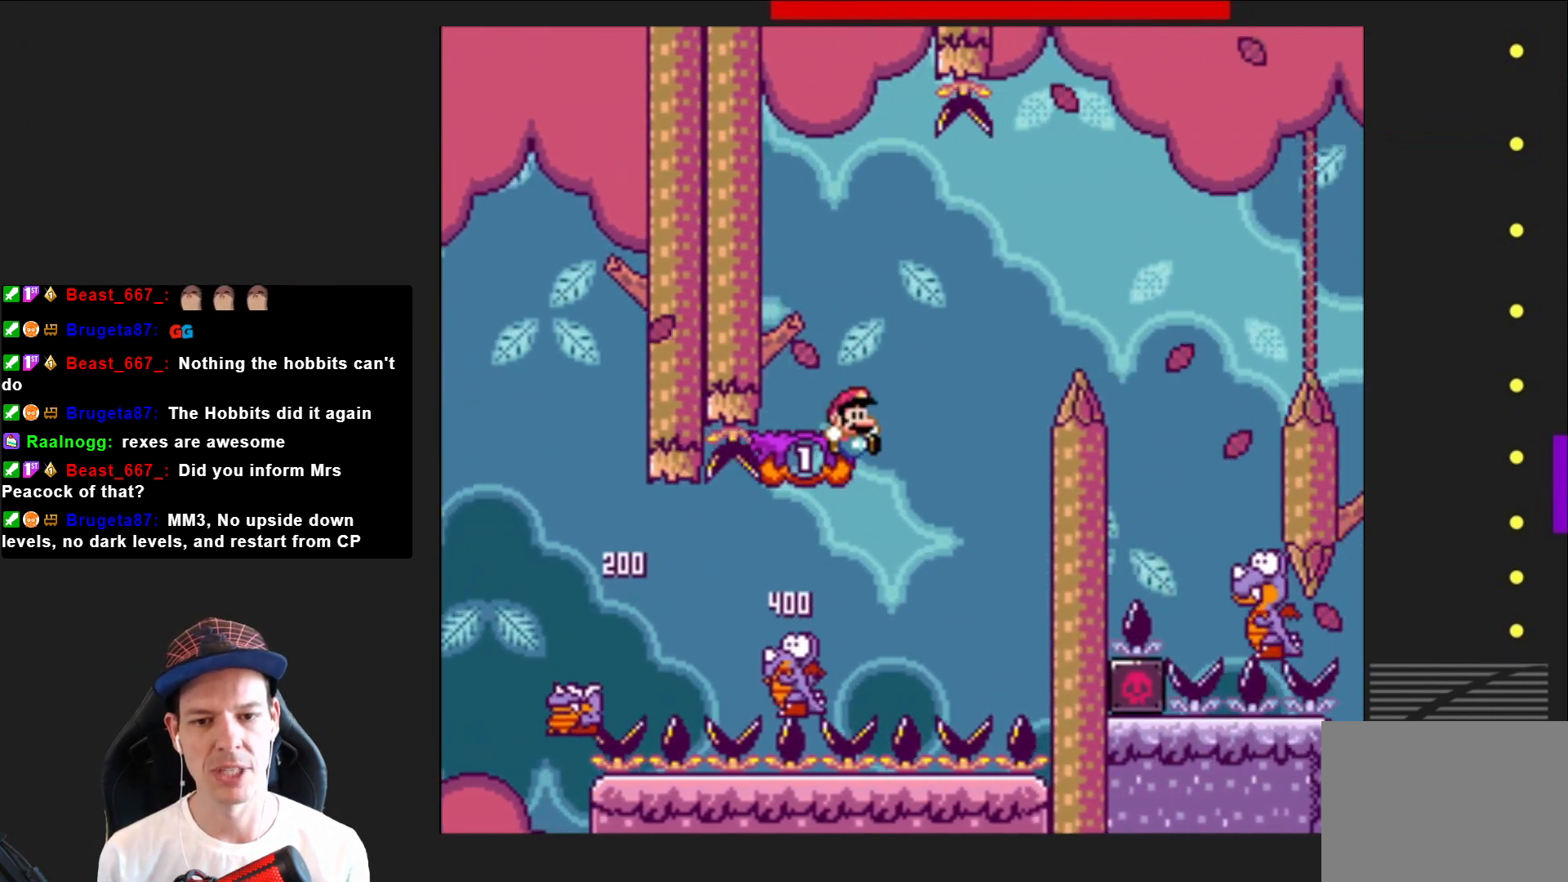
{"buttons": ["SQUARE", "DPAD_RIGHT"], "right_stick": "center", "events": [[33, "DPAD_LEFT", "down"], [200, "DPAD_LEFT", "up"], [234, "CROSS", "up"], [367, "DPAD_RIGHT", "down"]]}
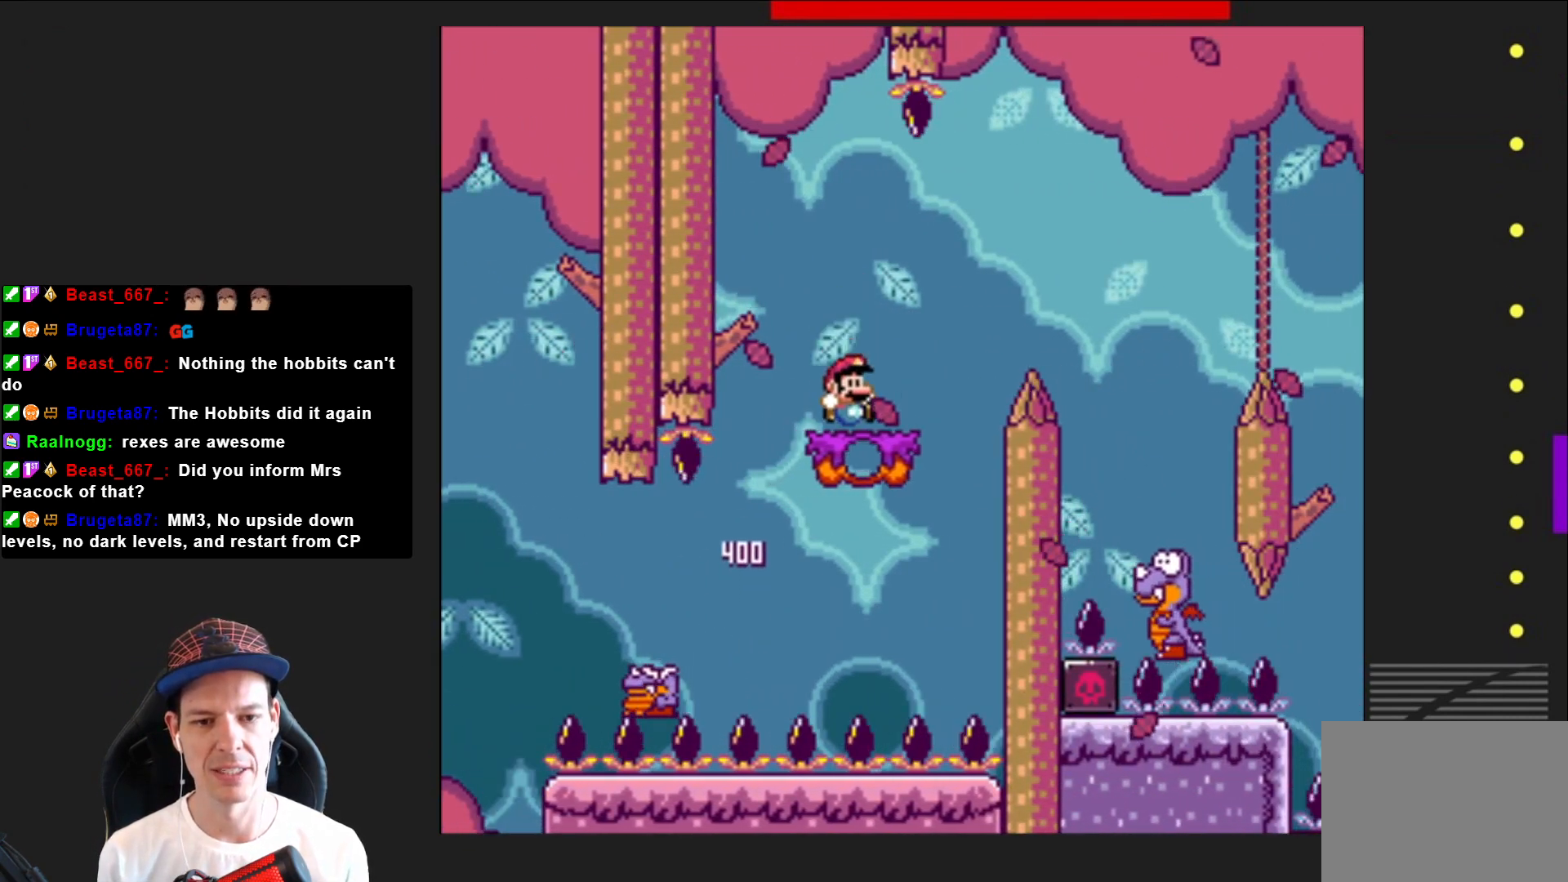
{"buttons": ["SQUARE", "DPAD_RIGHT"], "right_stick": "center", "events": [[66, "CROSS", "down"], [300, "CROSS", "up"]]}
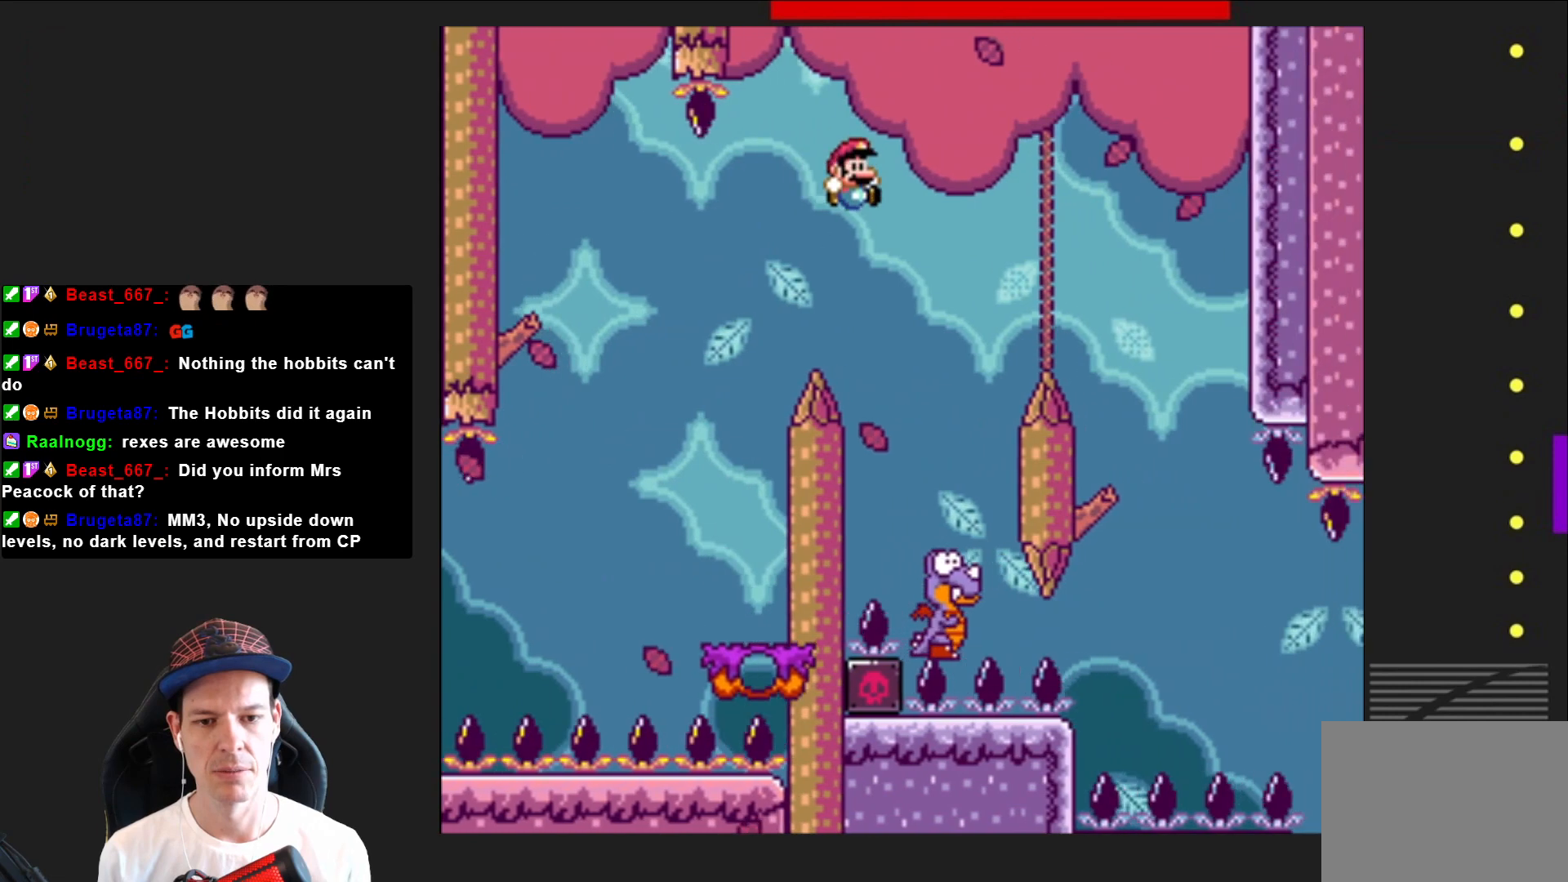
{"buttons": ["CROSS", "SQUARE"], "right_stick": "center", "events": [[67, "DPAD_RIGHT", "up"], [234, "CROSS", "down"], [234, "DPAD_LEFT", "down"], [367, "DPAD_LEFT", "up"]]}
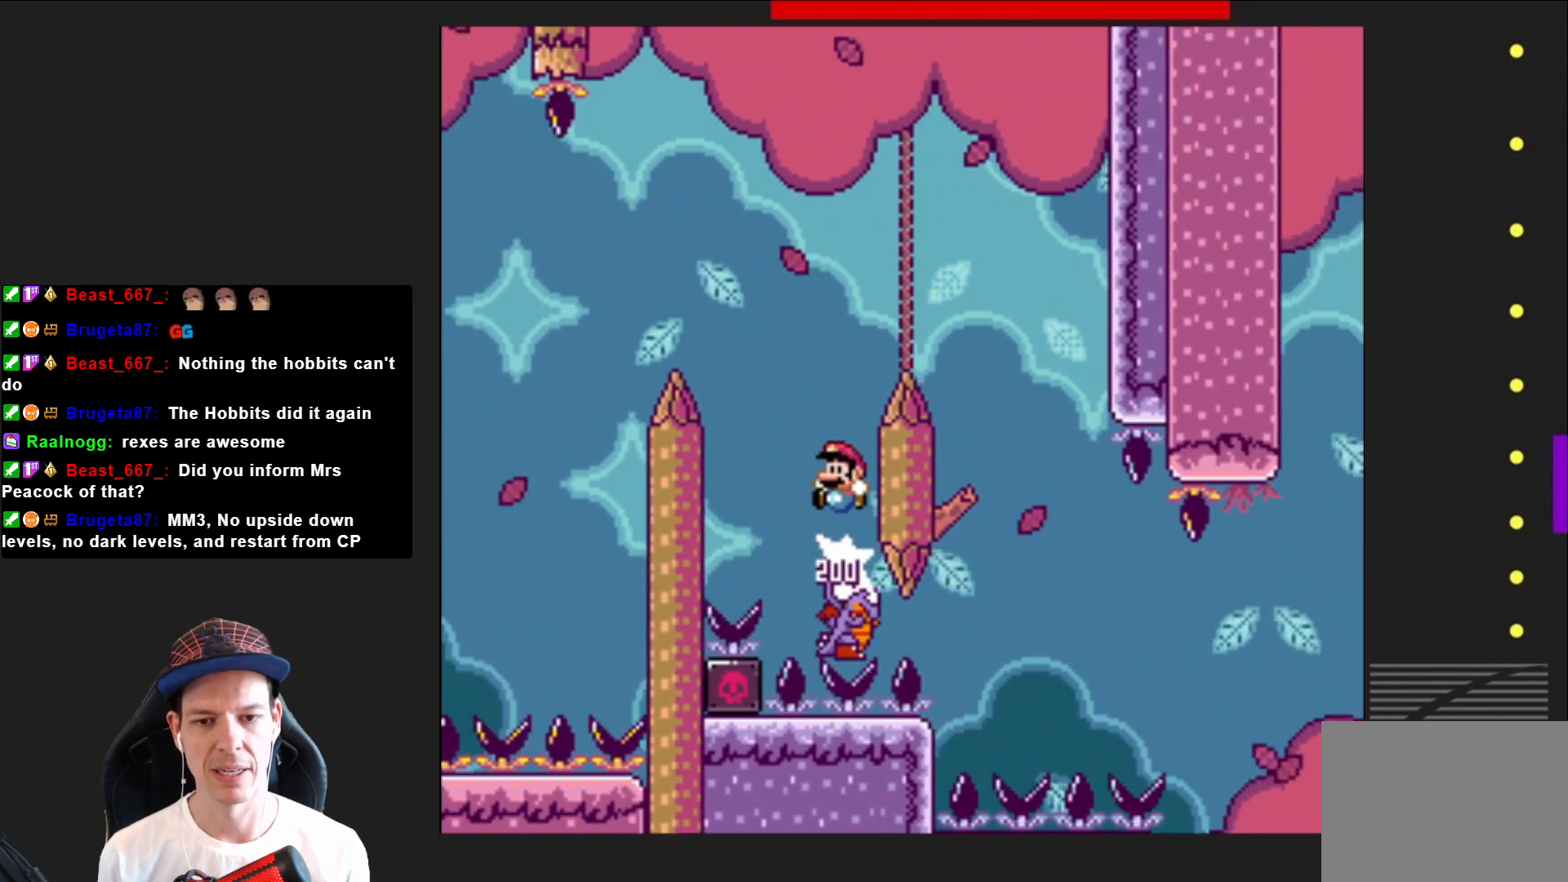
{"buttons": ["CROSS", "SQUARE", "DPAD_RIGHT"], "right_stick": "center", "events": [[66, "DPAD_RIGHT", "down"]]}
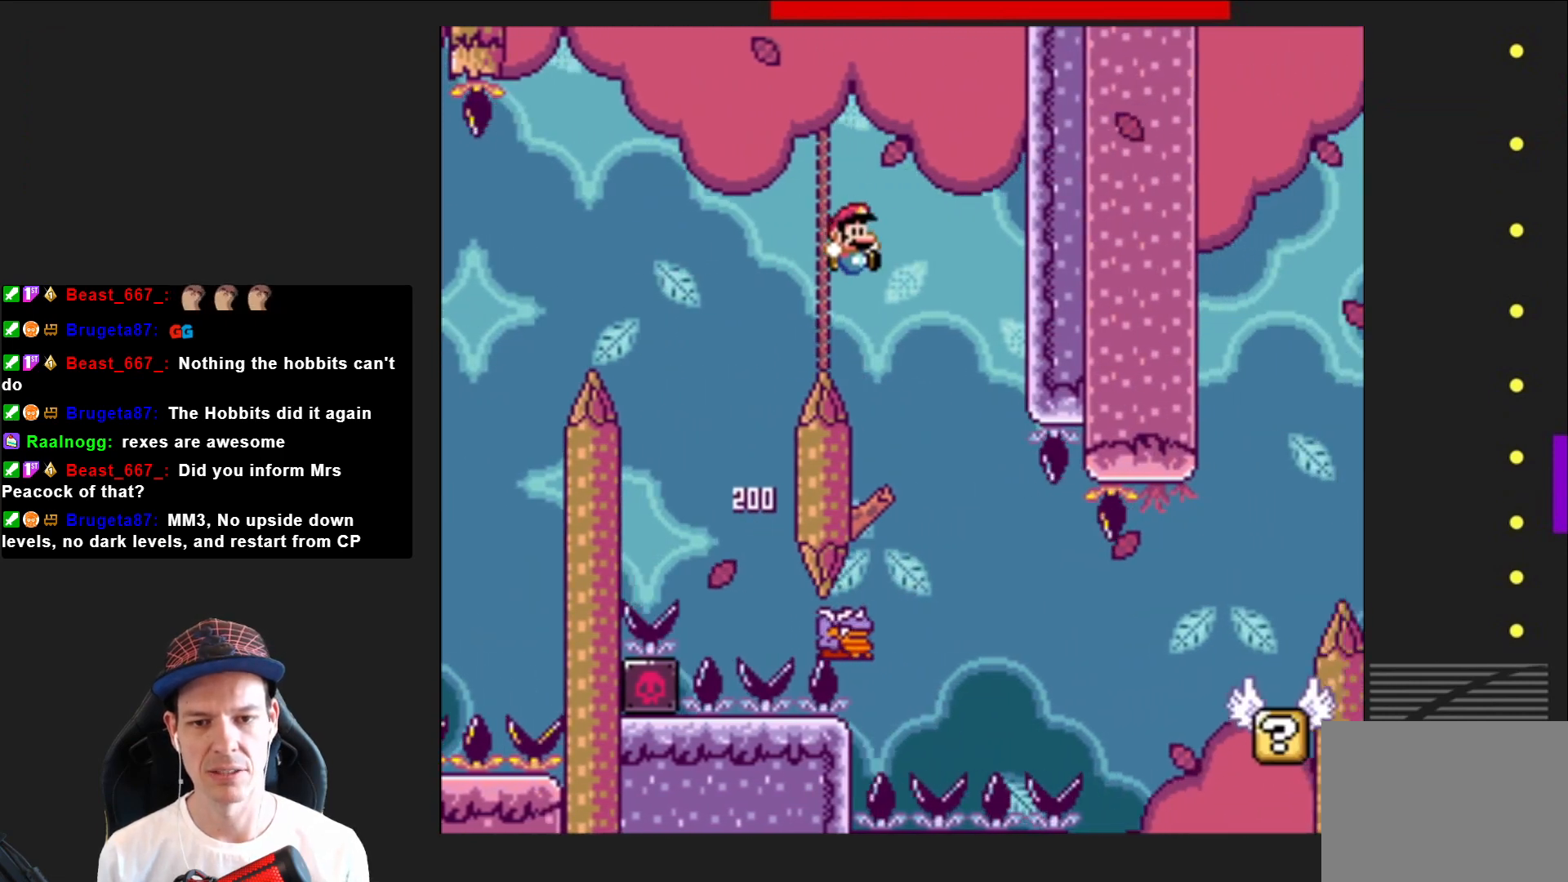
{"buttons": ["SQUARE", "DPAD_RIGHT"], "right_stick": "center", "events": [[33, "DPAD_RIGHT", "up"], [134, "DPAD_LEFT", "down"], [267, "DPAD_LEFT", "up"], [367, "CROSS", "up"], [401, "DPAD_RIGHT", "down"]]}
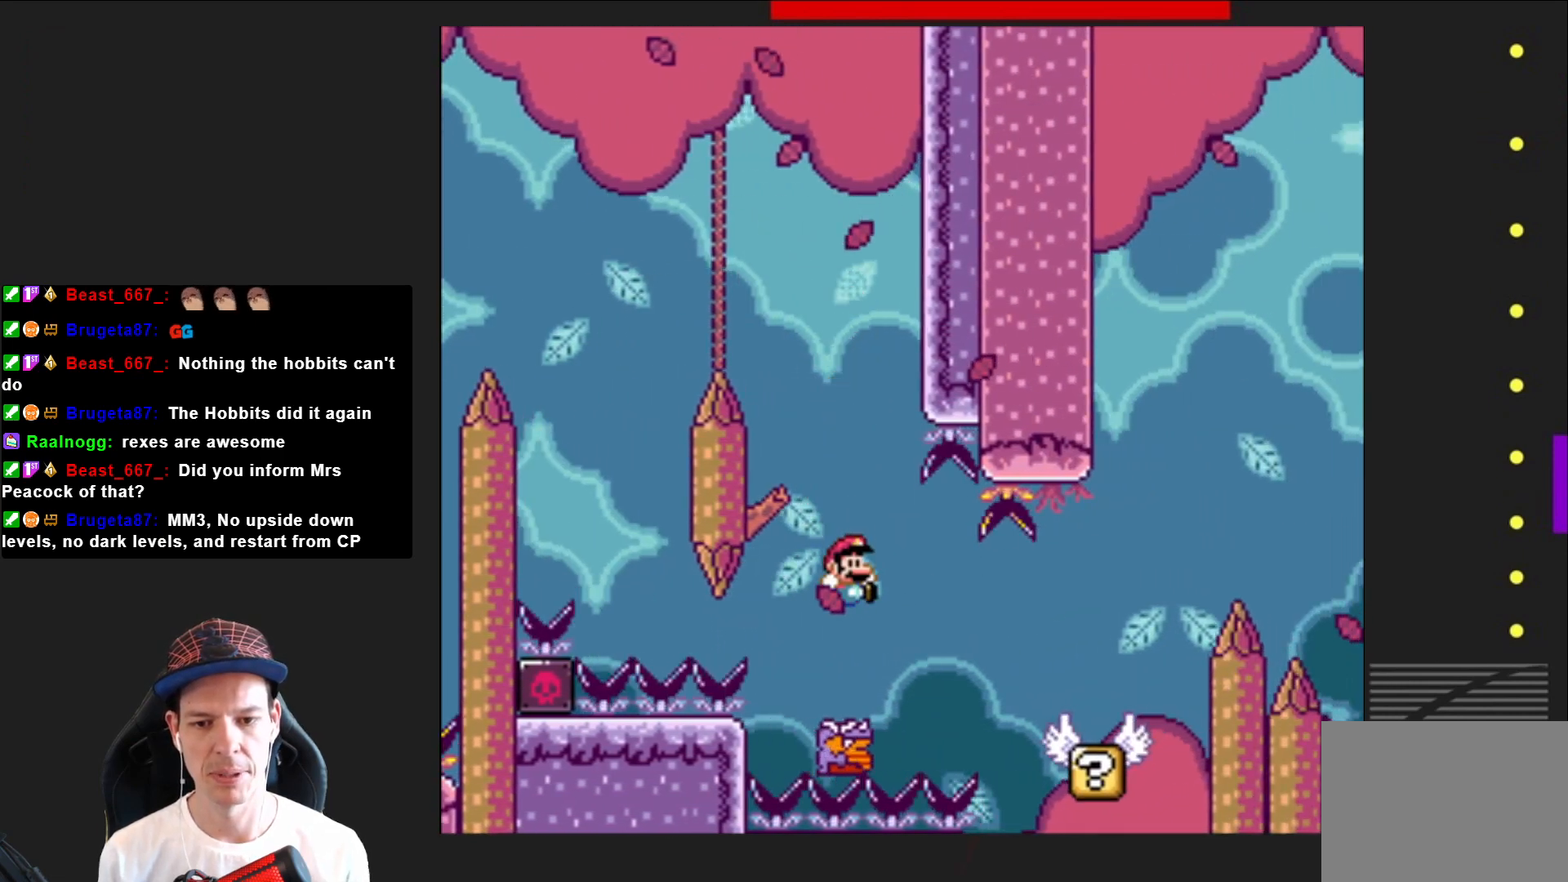
{"buttons": ["CROSS", "SQUARE", "DPAD_RIGHT"], "right_stick": "center", "events": [[500, "CROSS", "down"]]}
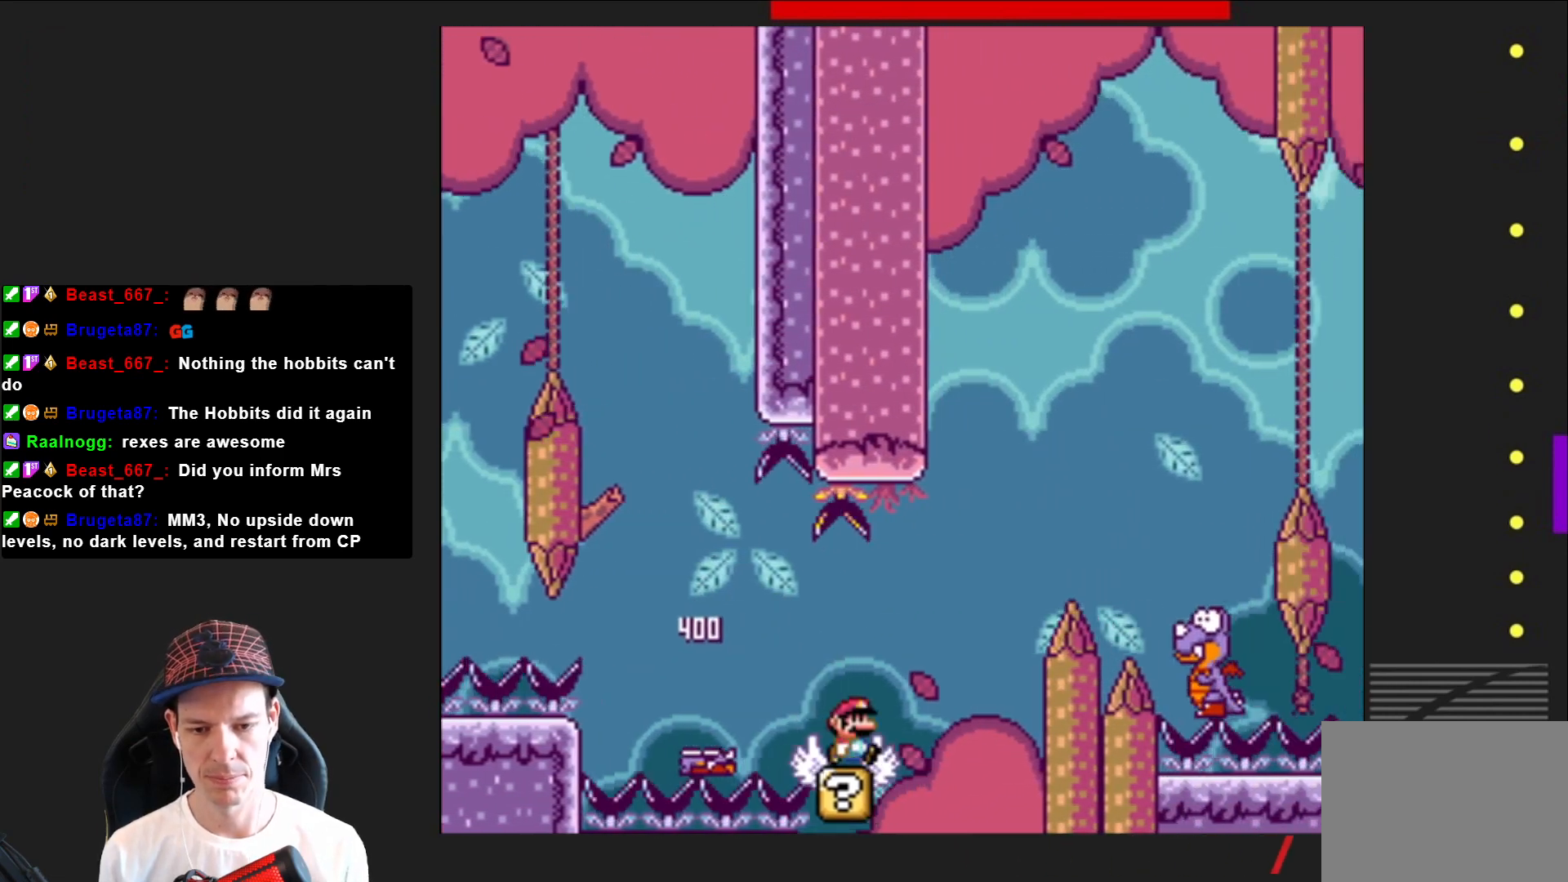
{"buttons": ["SQUARE"], "right_stick": "center", "events": [[300, "CROSS", "up"], [334, "CROSS", "down"], [400, "CROSS", "up"], [434, "DPAD_RIGHT", "up"]]}
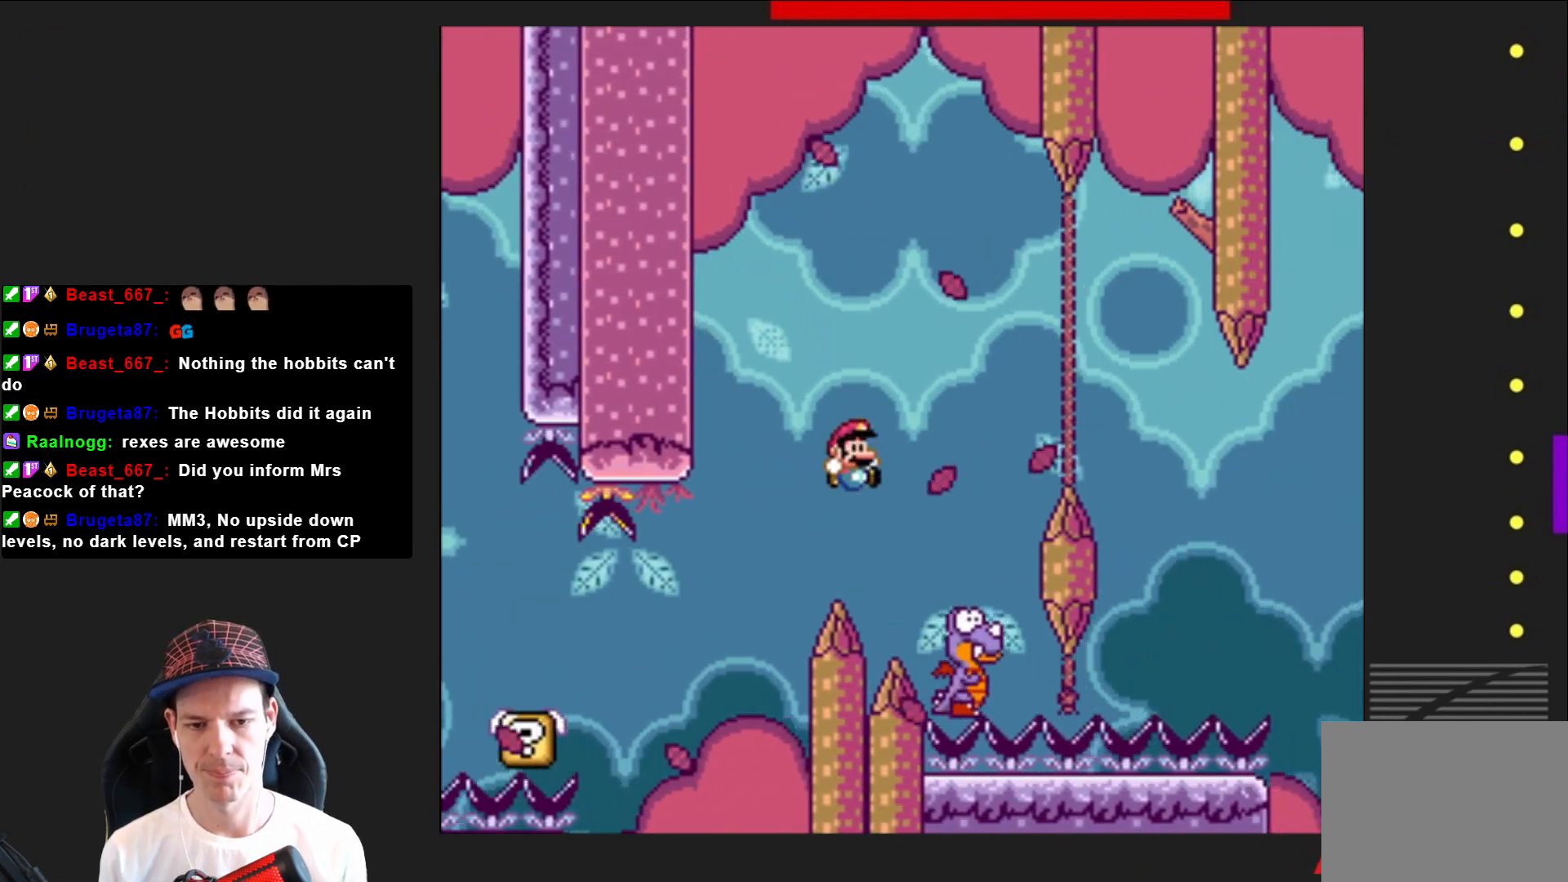
{"buttons": ["CROSS", "SQUARE", "DPAD_RIGHT"], "right_stick": "center", "events": [[100, "CROSS", "down"], [166, "DPAD_LEFT", "down"], [267, "DPAD_LEFT", "up"], [400, "DPAD_RIGHT", "down"]]}
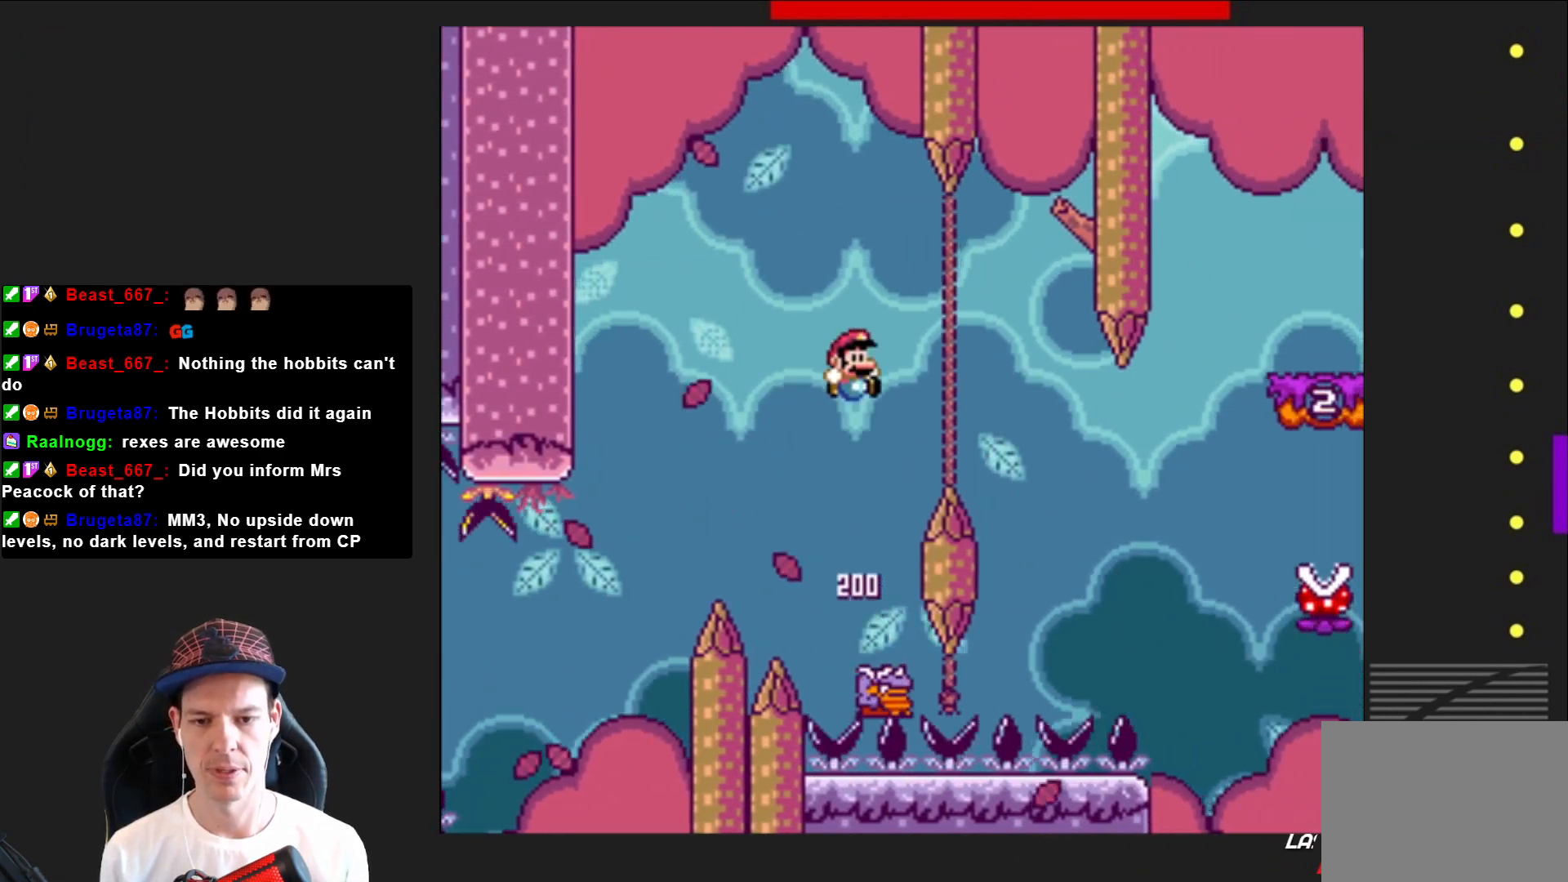
{"buttons": ["CROSS", "SQUARE", "DPAD_LEFT"], "right_stick": "center", "events": [[334, "DPAD_RIGHT", "up"], [434, "DPAD_LEFT", "down"]]}
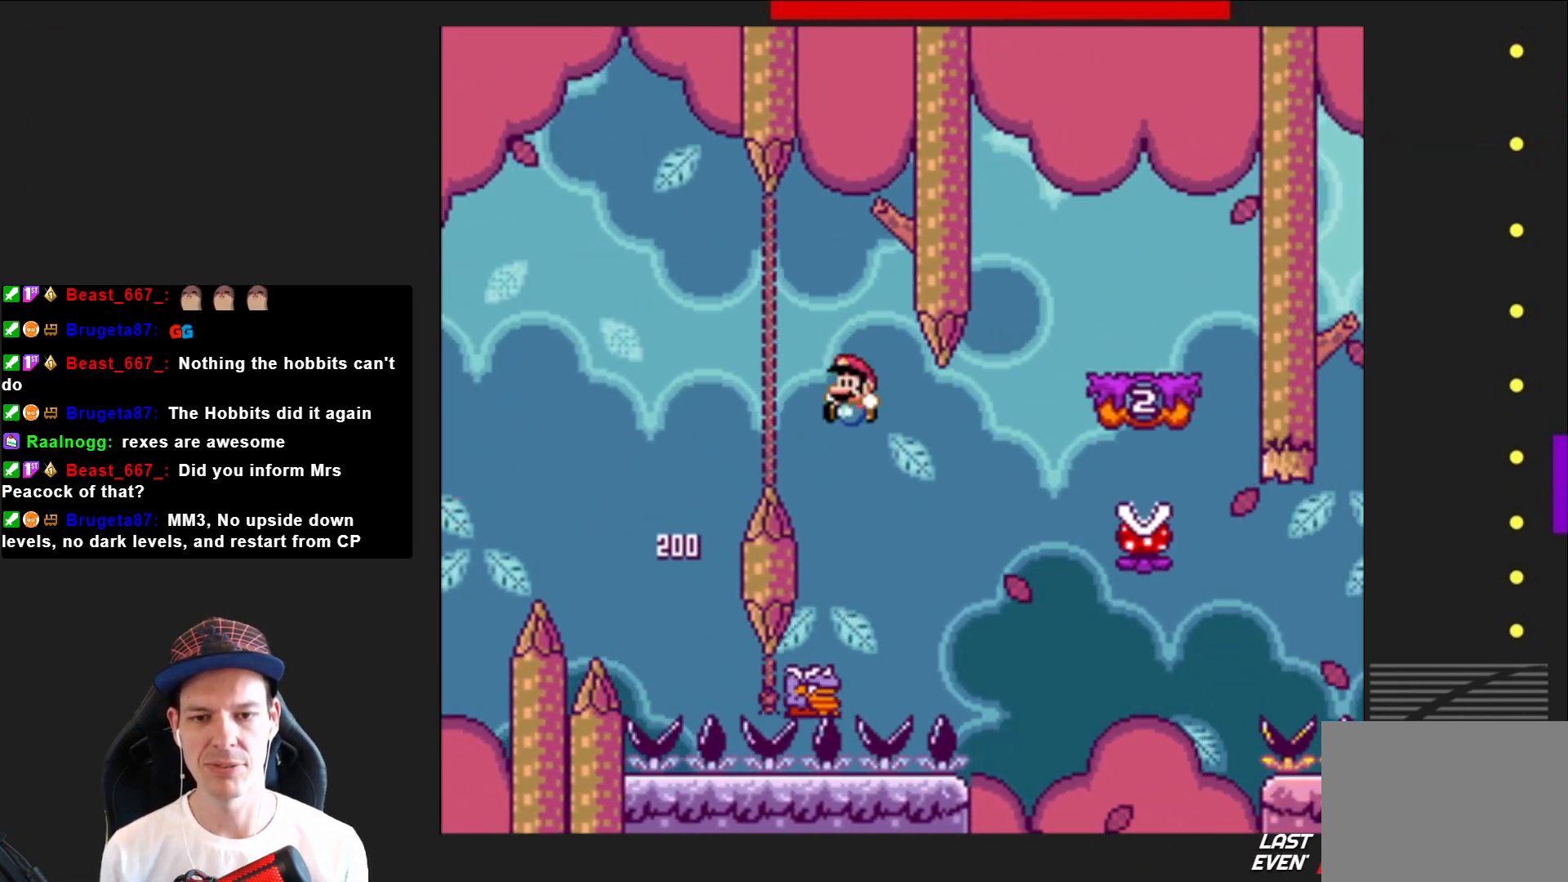
{"buttons": ["CROSS", "SQUARE", "DPAD_RIGHT"], "right_stick": "center", "events": [[66, "DPAD_LEFT", "up"], [133, "DPAD_RIGHT", "down"]]}
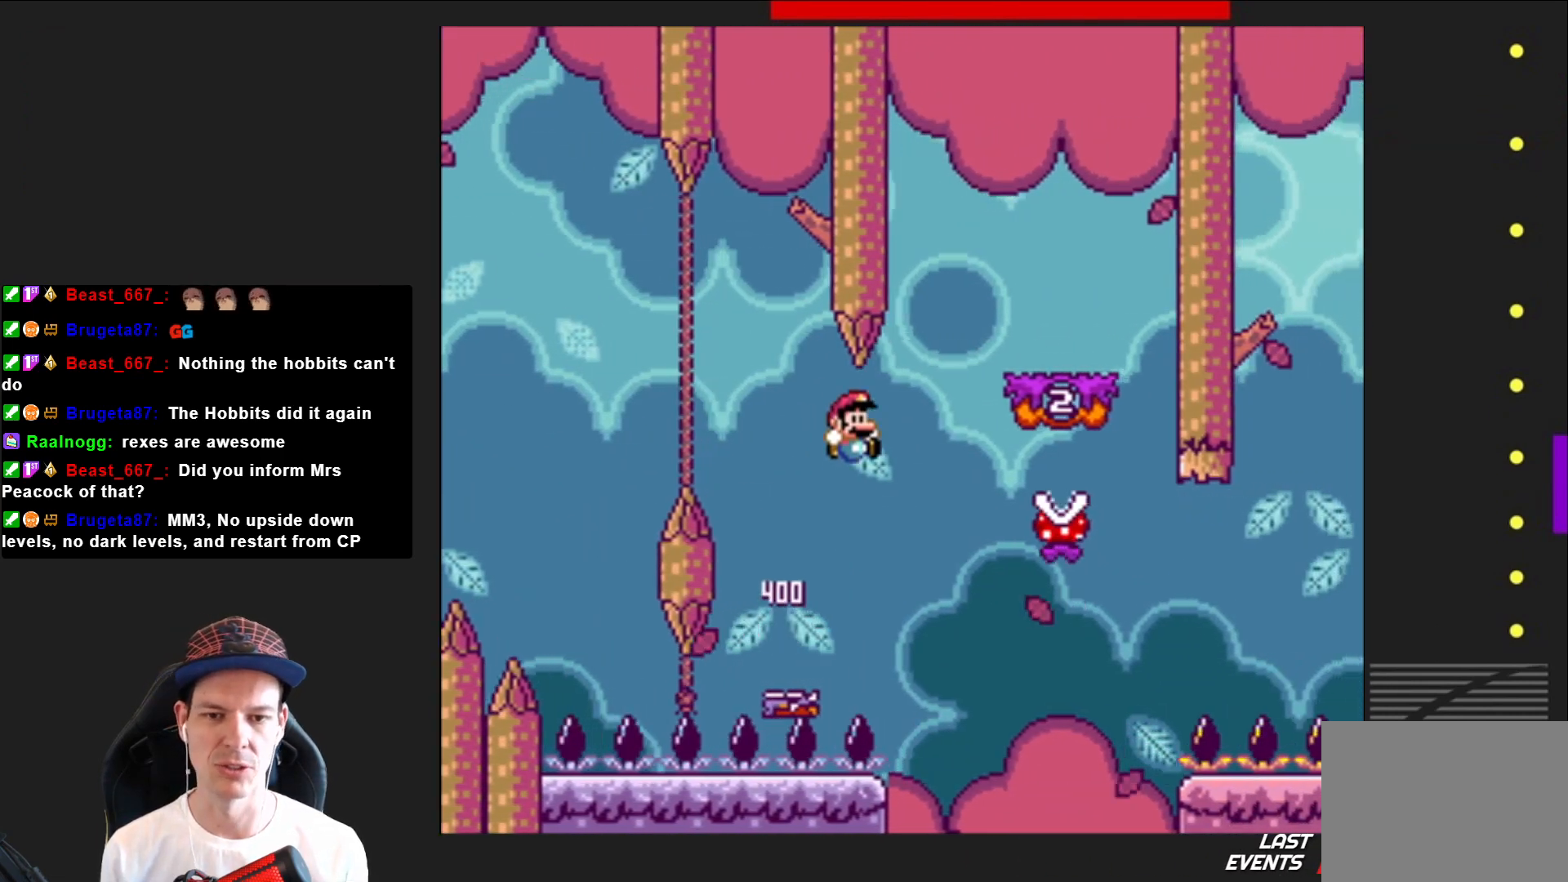
{"buttons": ["SQUARE", "DPAD_LEFT"], "right_stick": "center", "events": [[267, "DPAD_RIGHT", "up"], [400, "DPAD_LEFT", "down"], [501, "CROSS", "up"]]}
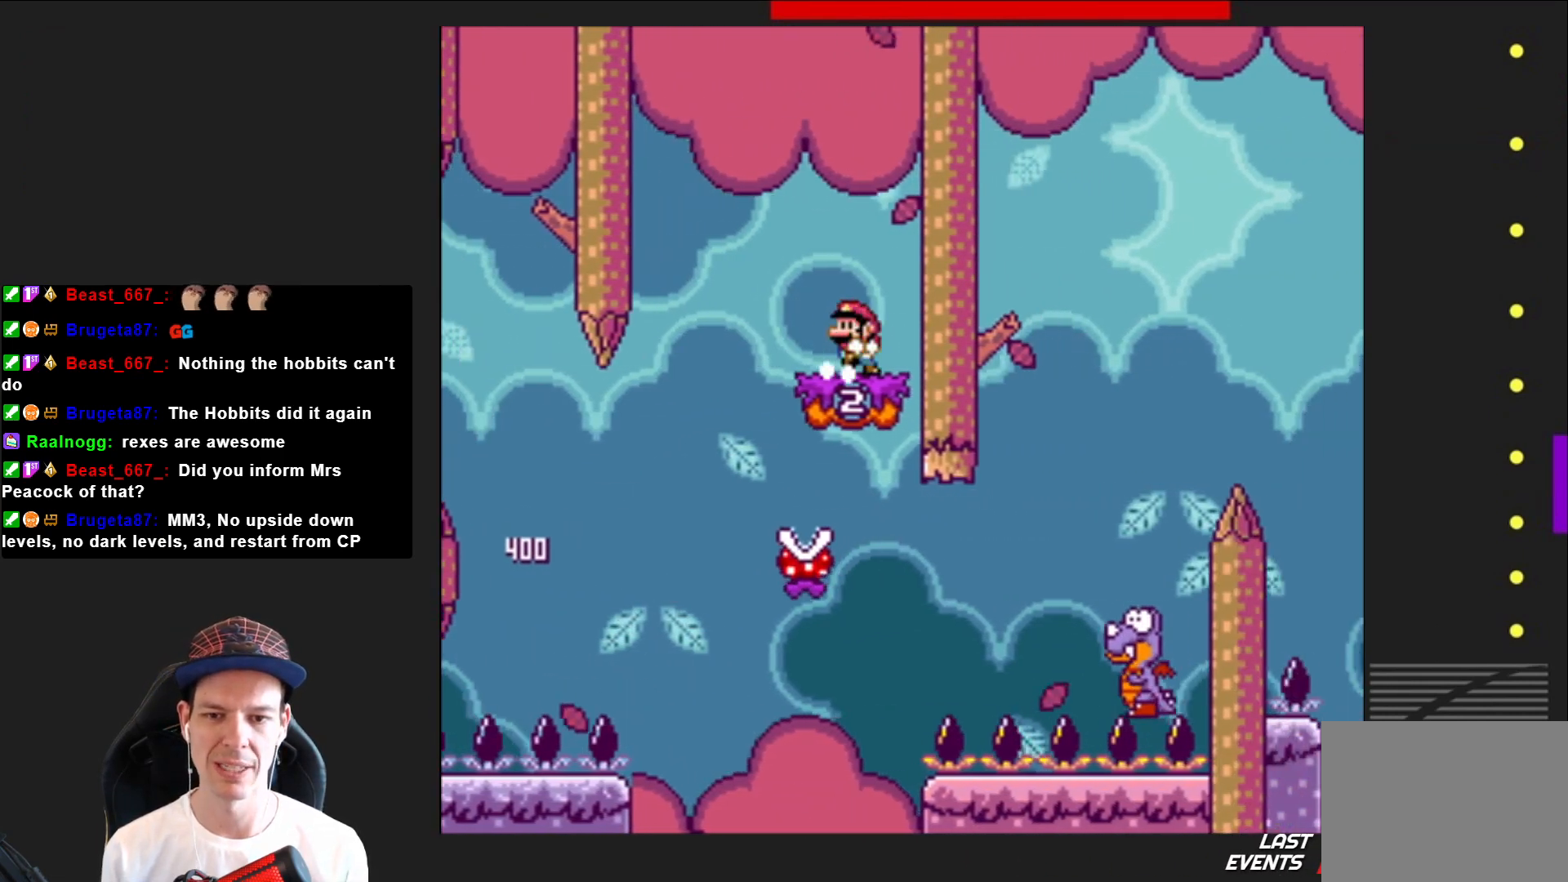
{"buttons": ["SQUARE"], "right_stick": "center", "events": [[233, "CROSS", "down"], [300, "DPAD_LEFT", "up"], [367, "CROSS", "up"]]}
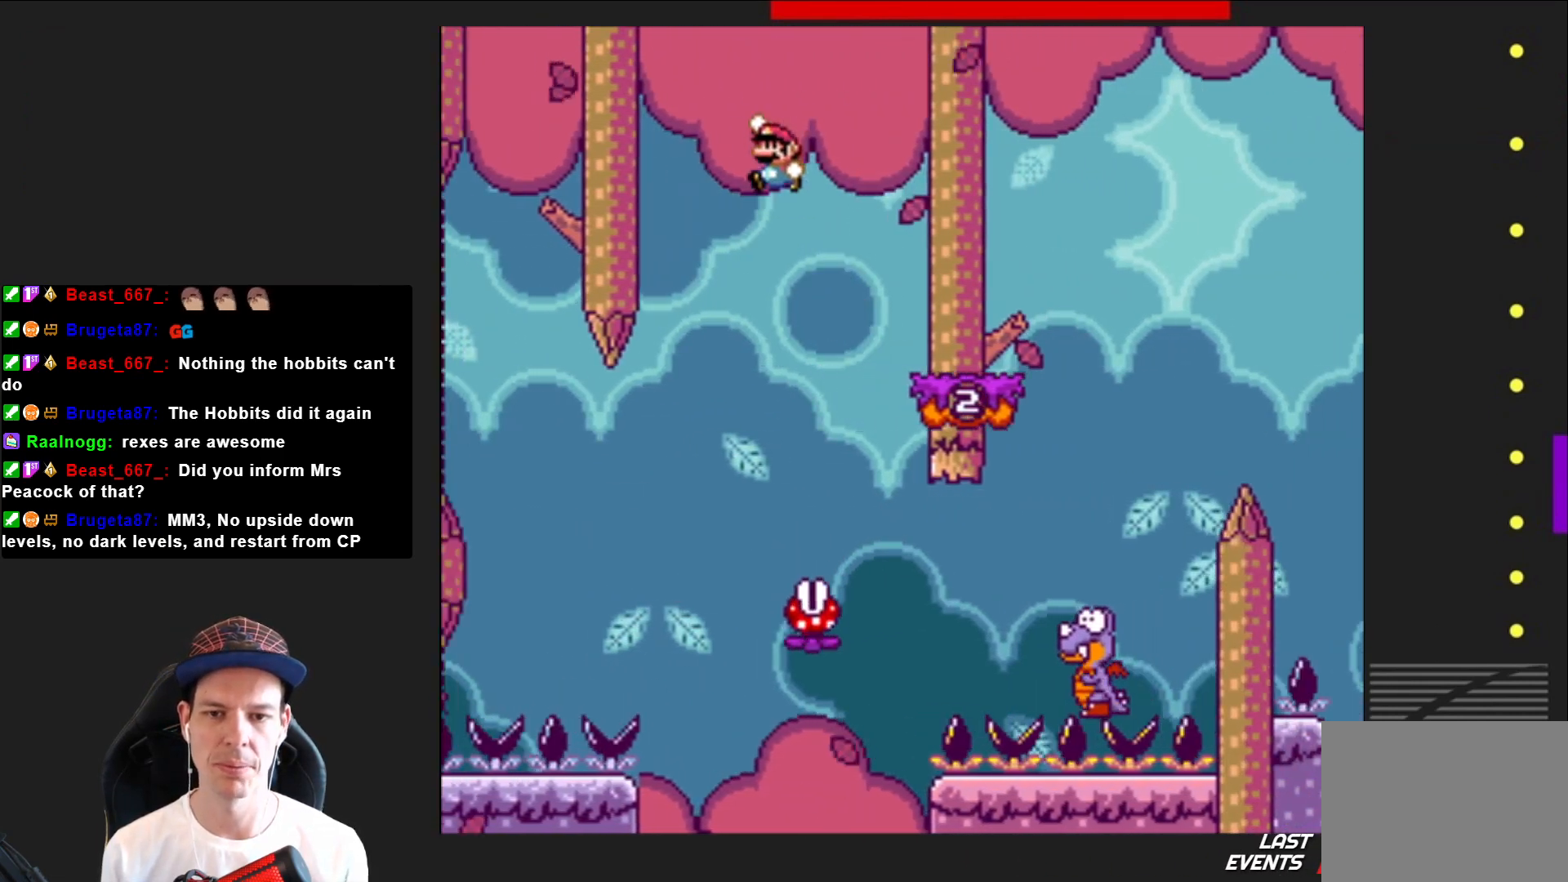
{"buttons": ["CROSS", "SQUARE", "DPAD_RIGHT"], "right_stick": "center", "events": [[67, "DPAD_RIGHT", "down"], [501, "CROSS", "down"]]}
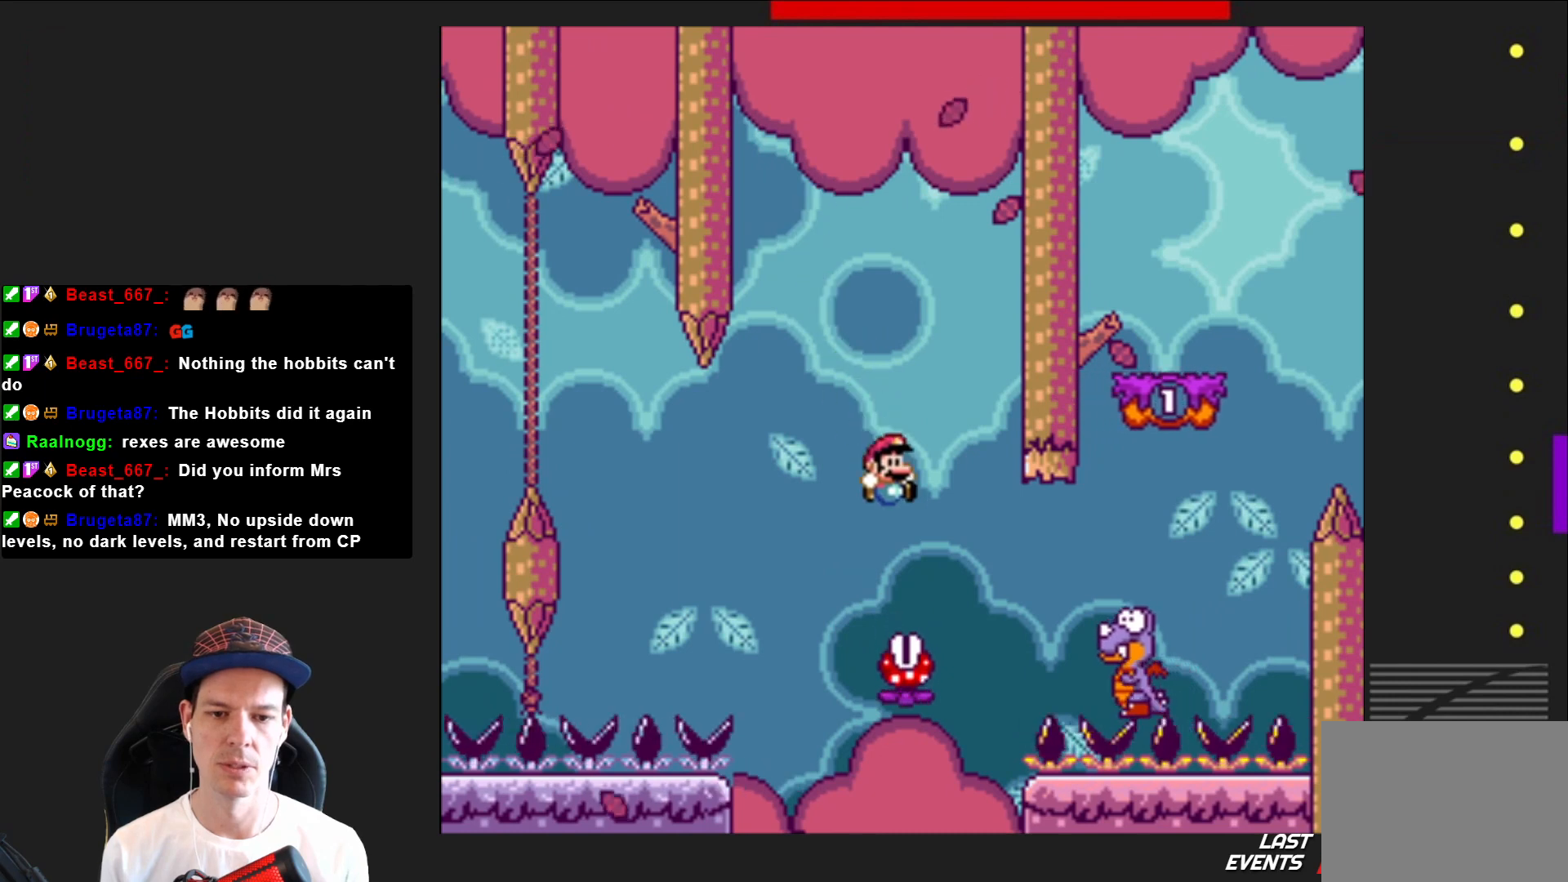
{"buttons": ["SQUARE"], "right_stick": "center", "events": [[467, "CROSS", "up"], [500, "DPAD_RIGHT", "up"]]}
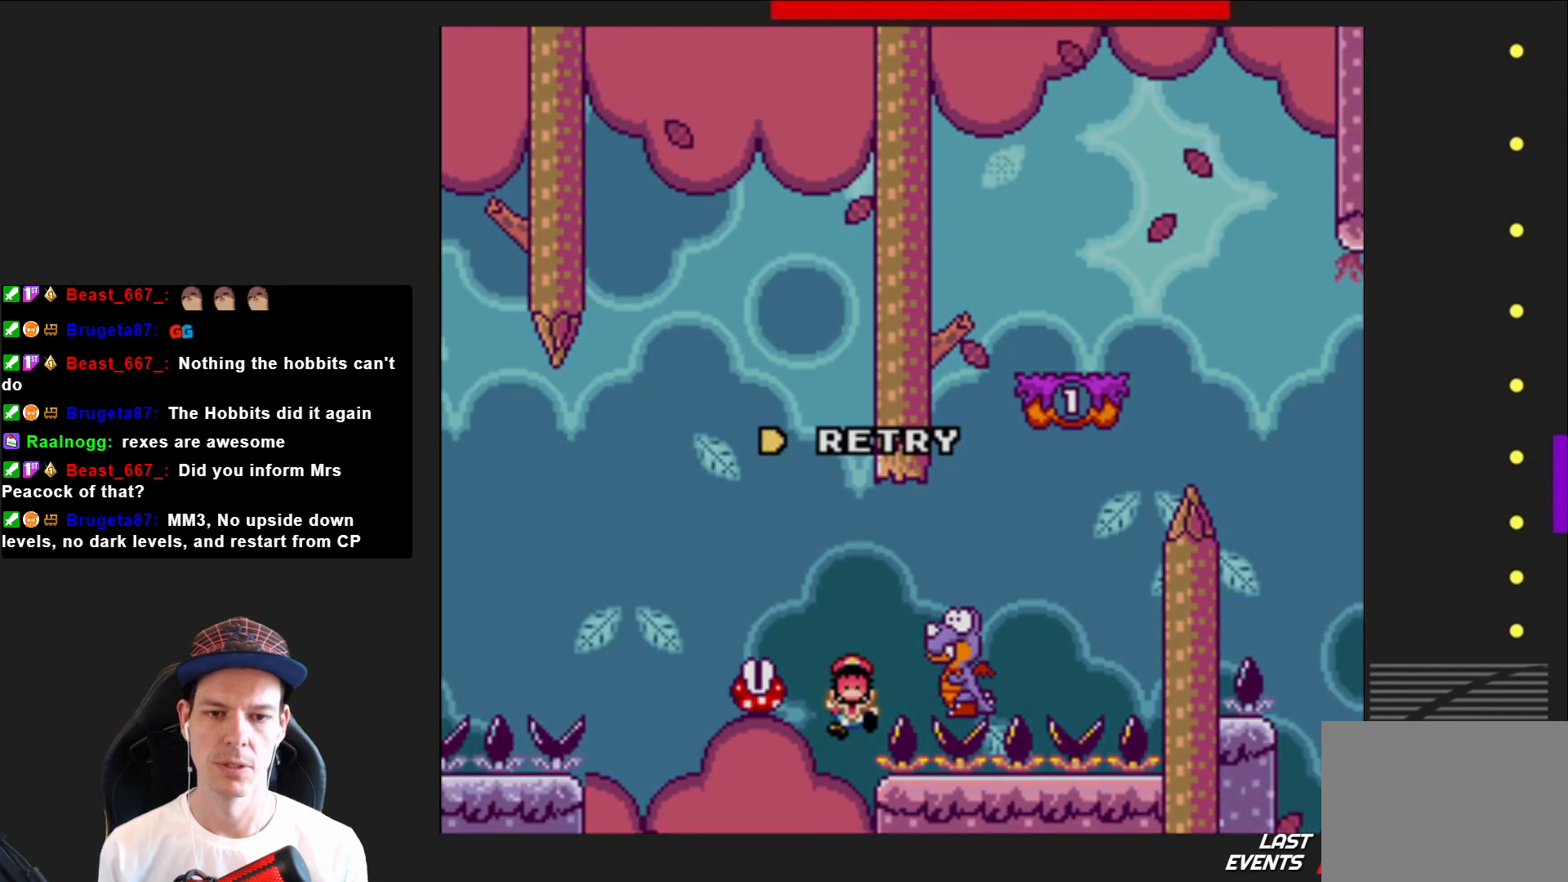
{"buttons": [], "right_stick": "center", "events": [[67, "SQUARE", "up"]]}
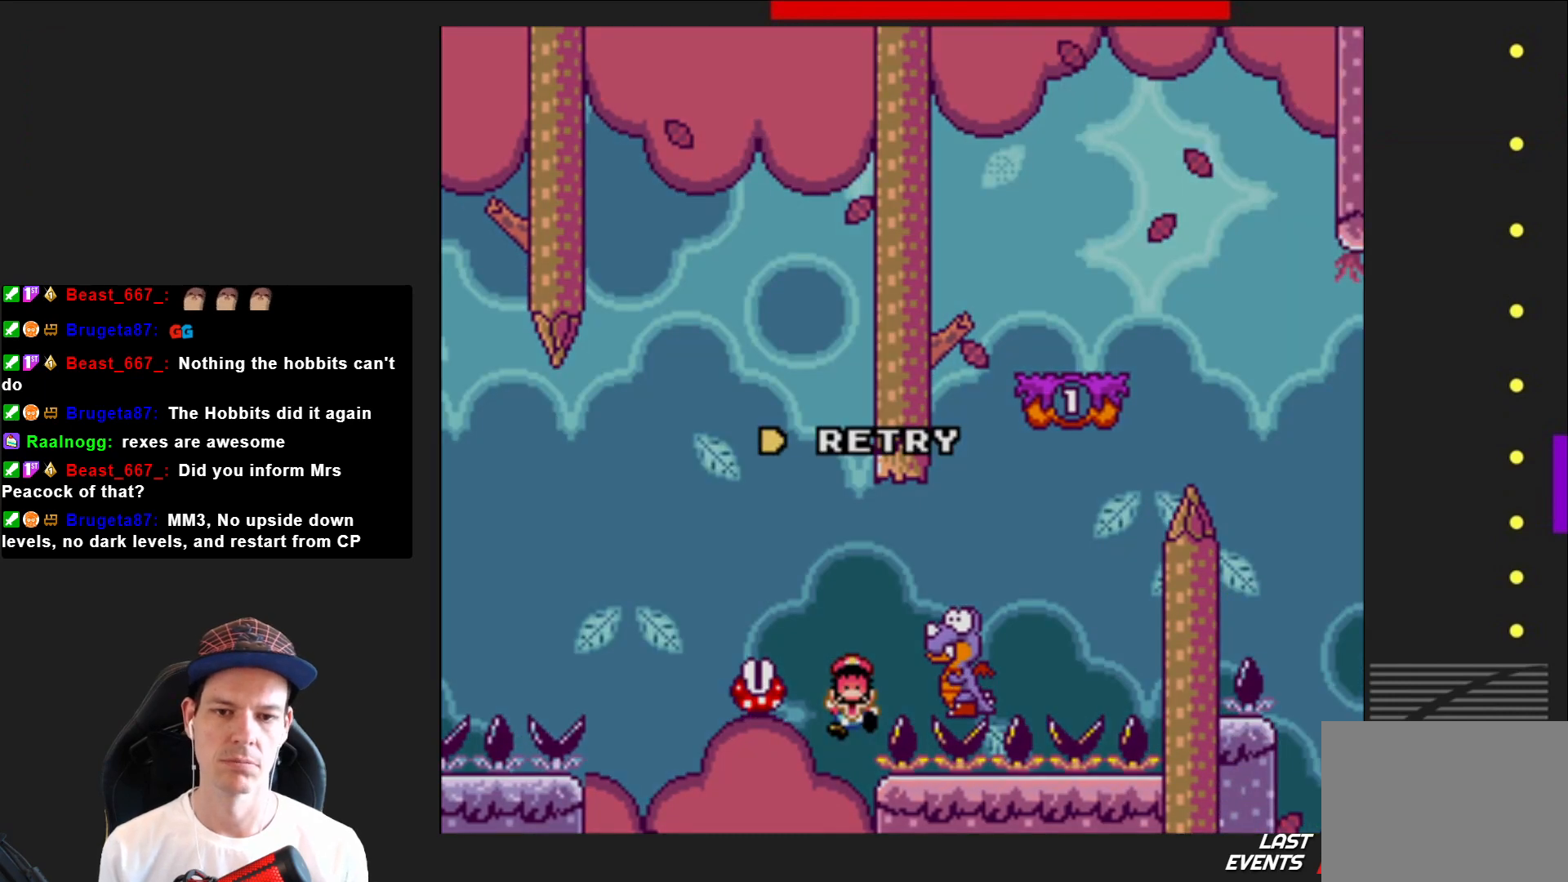
{"buttons": [], "right_stick": "center", "events": []}
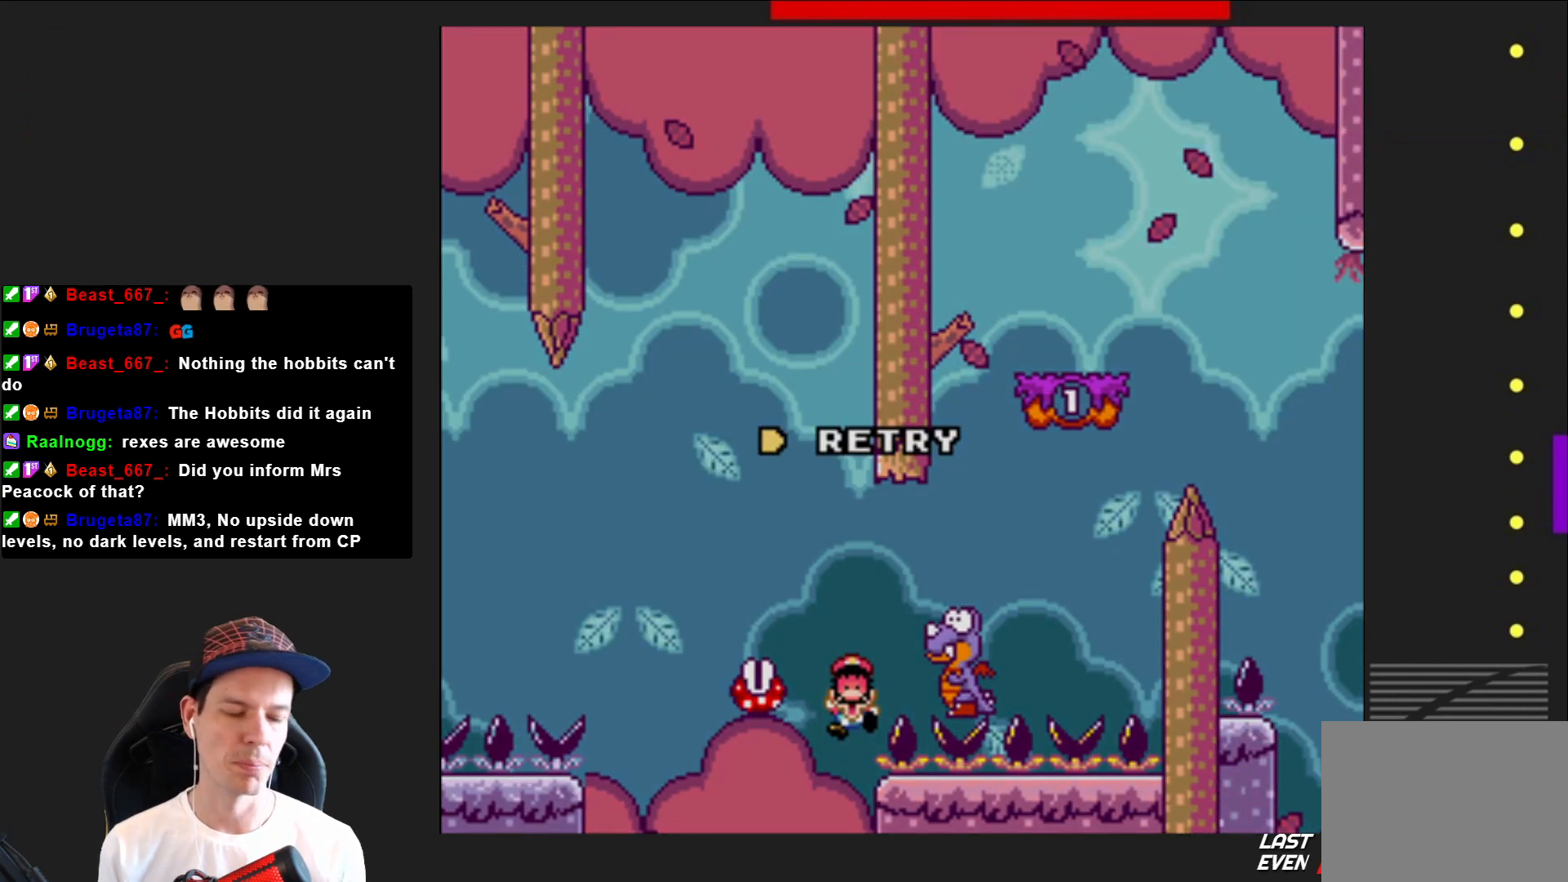
{"buttons": [], "right_stick": "center", "events": []}